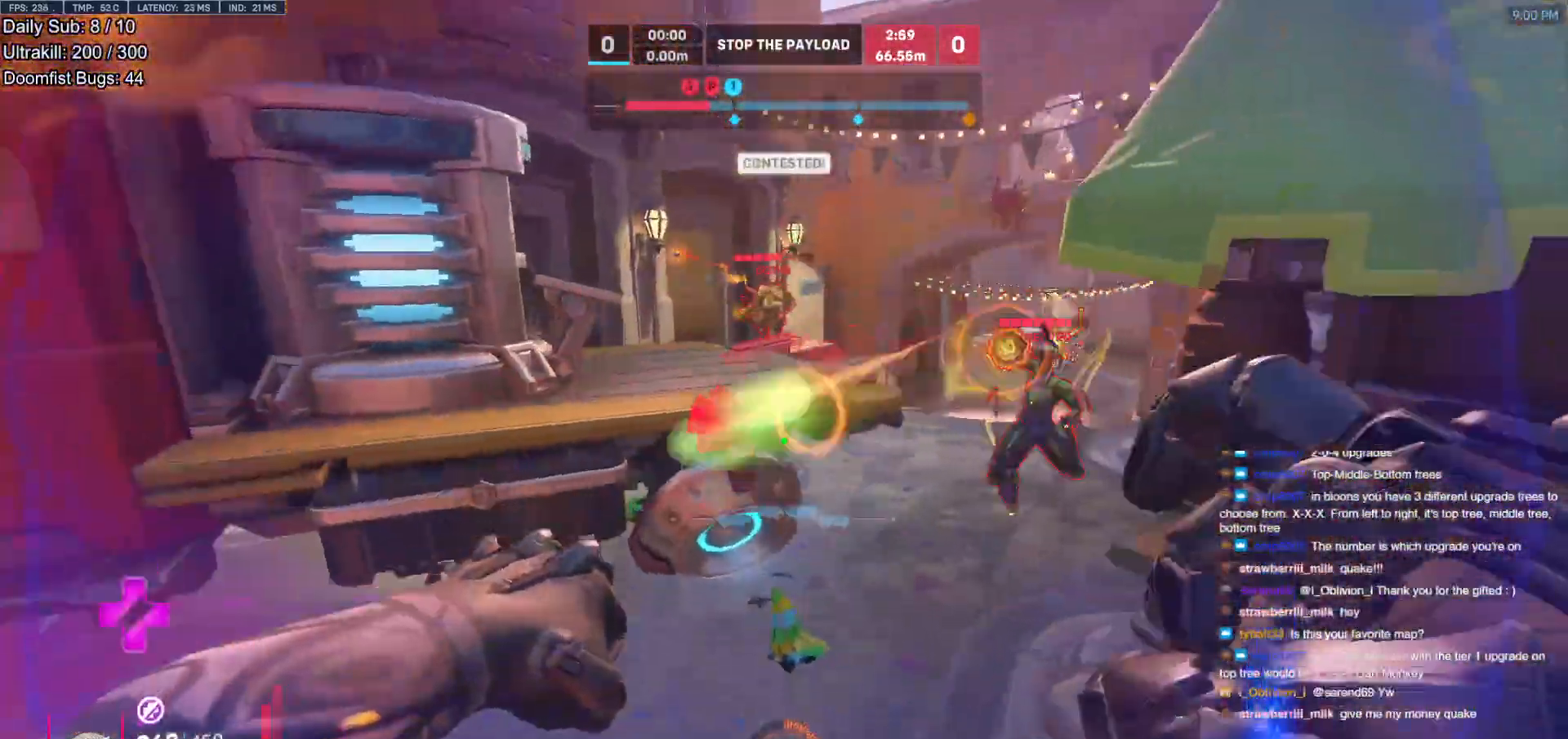
Gameplay with keyboard and mouse; each line is a JSON object with the keys and mouse buttons held at the frame after it. "events" lists presses ("down") and releases ("up") of "a", "ctrl", "d", "e", "f", "melee", "q", "r", "s", "shift", "space", "w", "mouse_left" and "mouse_right" between this image and that frame as [ms after this image, input, new state], when the widget could be followed in between. "mouse_left", "mouse_right" = the "left", "right" buttons of the "mouse" list. No other keys are recorded. Mouse movement is not recorded. Key names are as the overlay labels them; some are game actions (e.g. jump) rather than physical keys.
{"keys": ["a", "space", "w"], "mouse": ["right"], "events": [[167, "mouse_right", "up"], [217, "mouse_right", "down"], [367, "s", "up"], [450, "space", "down"], [500, "w", "down"]]}
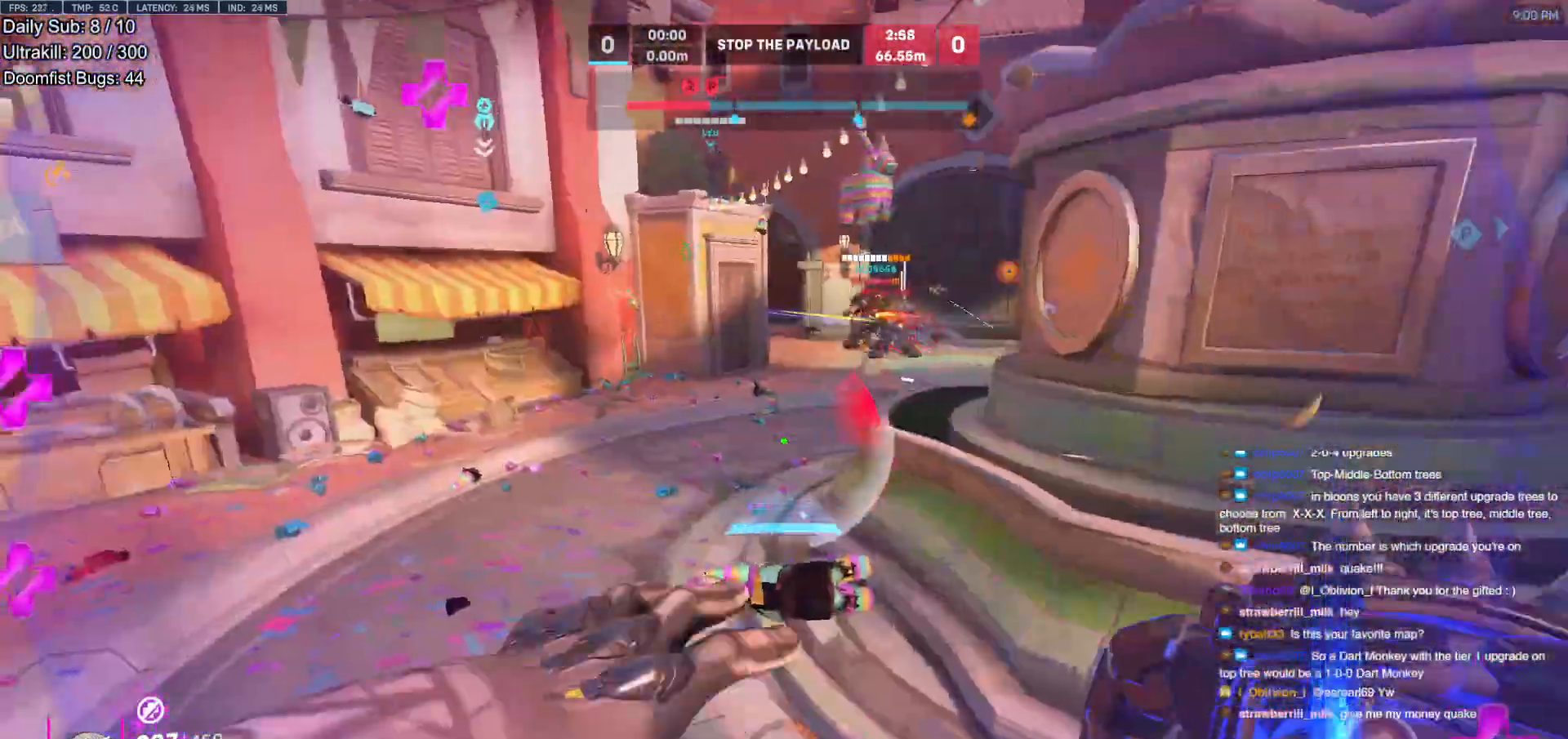
{"keys": ["space", "w"], "mouse": [], "events": [[50, "space", "up"], [233, "a", "up"], [333, "mouse_right", "up"], [467, "space", "down"]]}
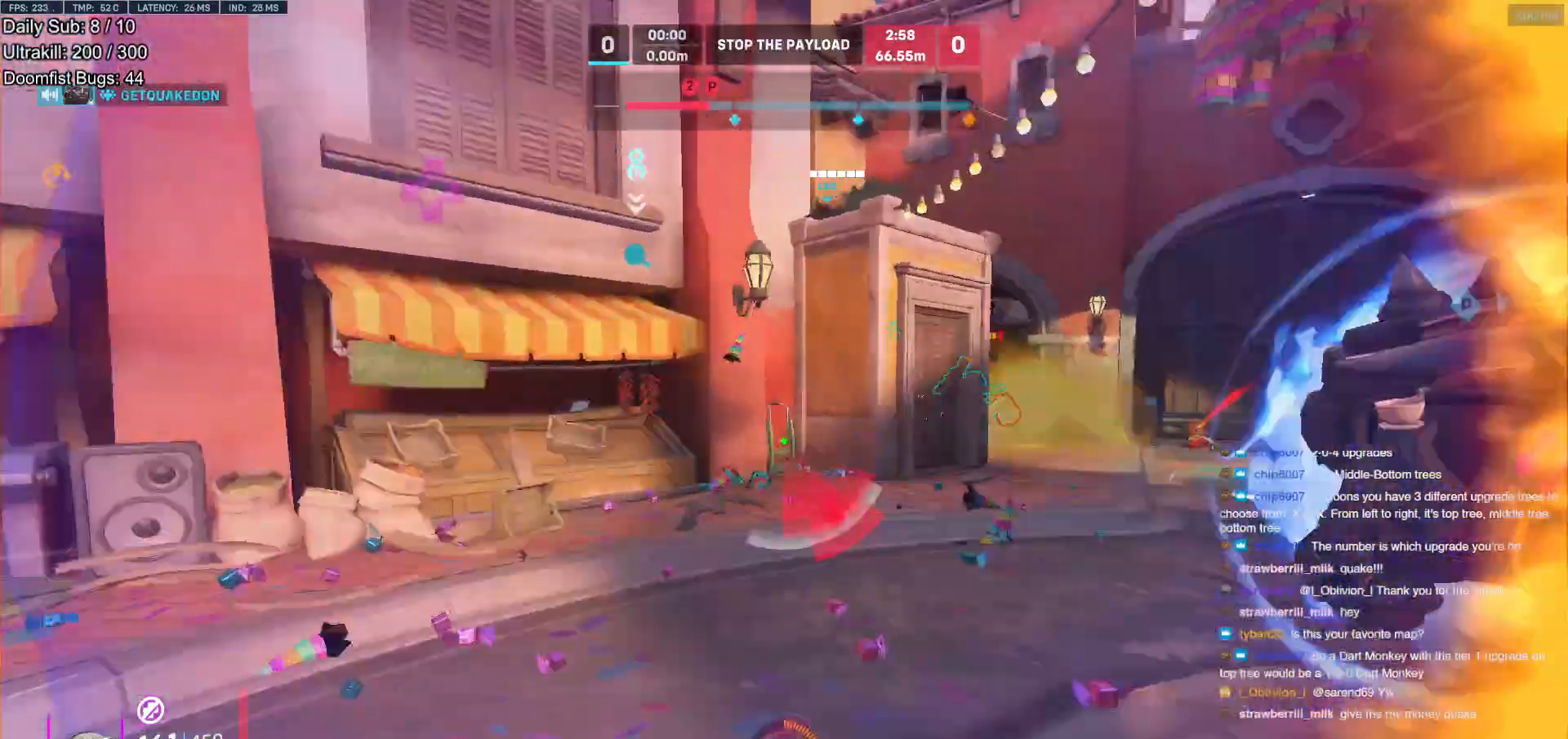
{"keys": ["a", "shift"], "mouse": [], "events": [[67, "space", "up"], [250, "d", "down"], [433, "a", "down"], [433, "d", "up"], [483, "shift", "down"], [483, "w", "up"]]}
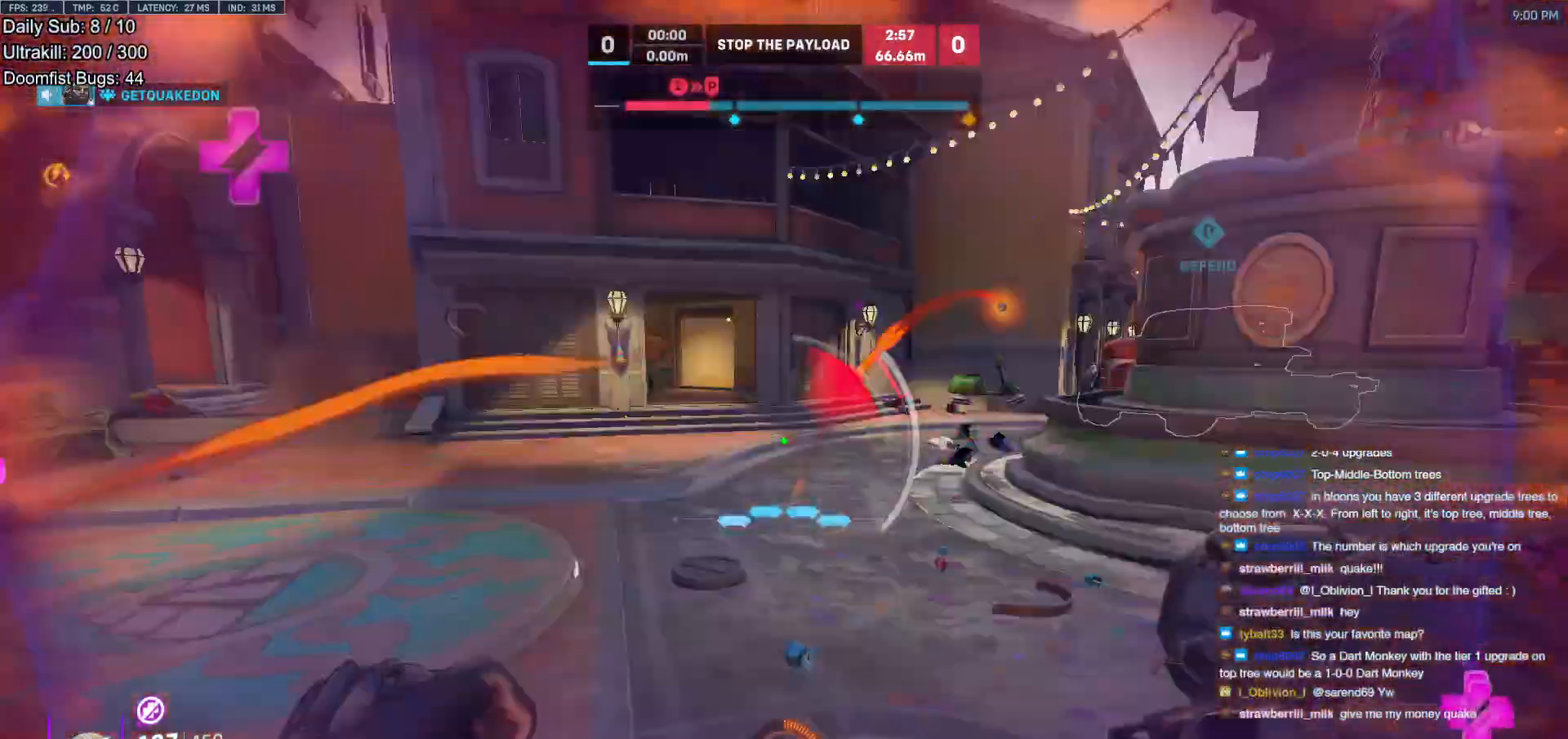
{"keys": ["a"], "mouse": [], "events": [[33, "mouse_left", "down"], [83, "s", "down"], [117, "shift", "up"], [167, "mouse_left", "up"], [400, "s", "up"]]}
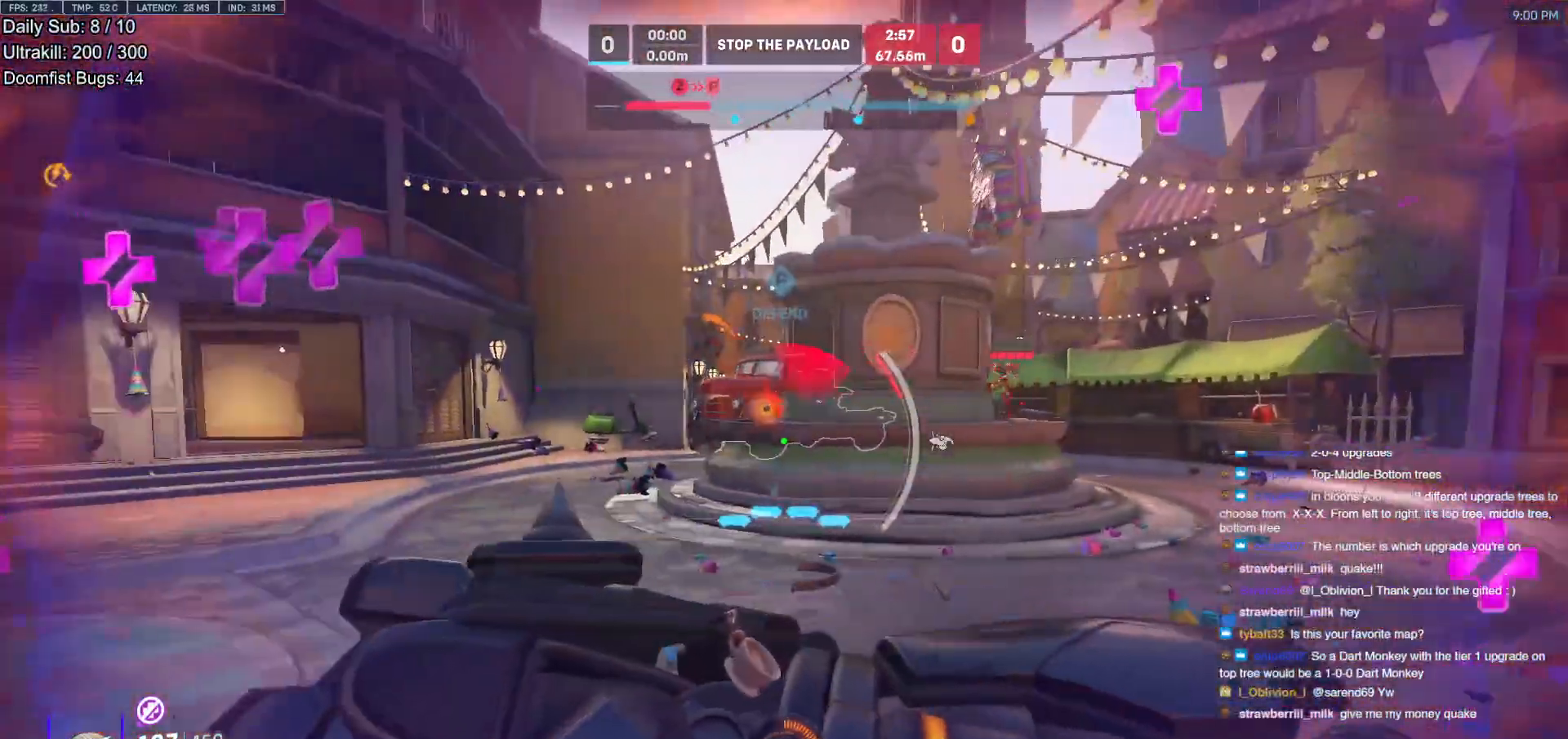
{"keys": ["a", "s"], "mouse": [], "events": [[183, "s", "down"]]}
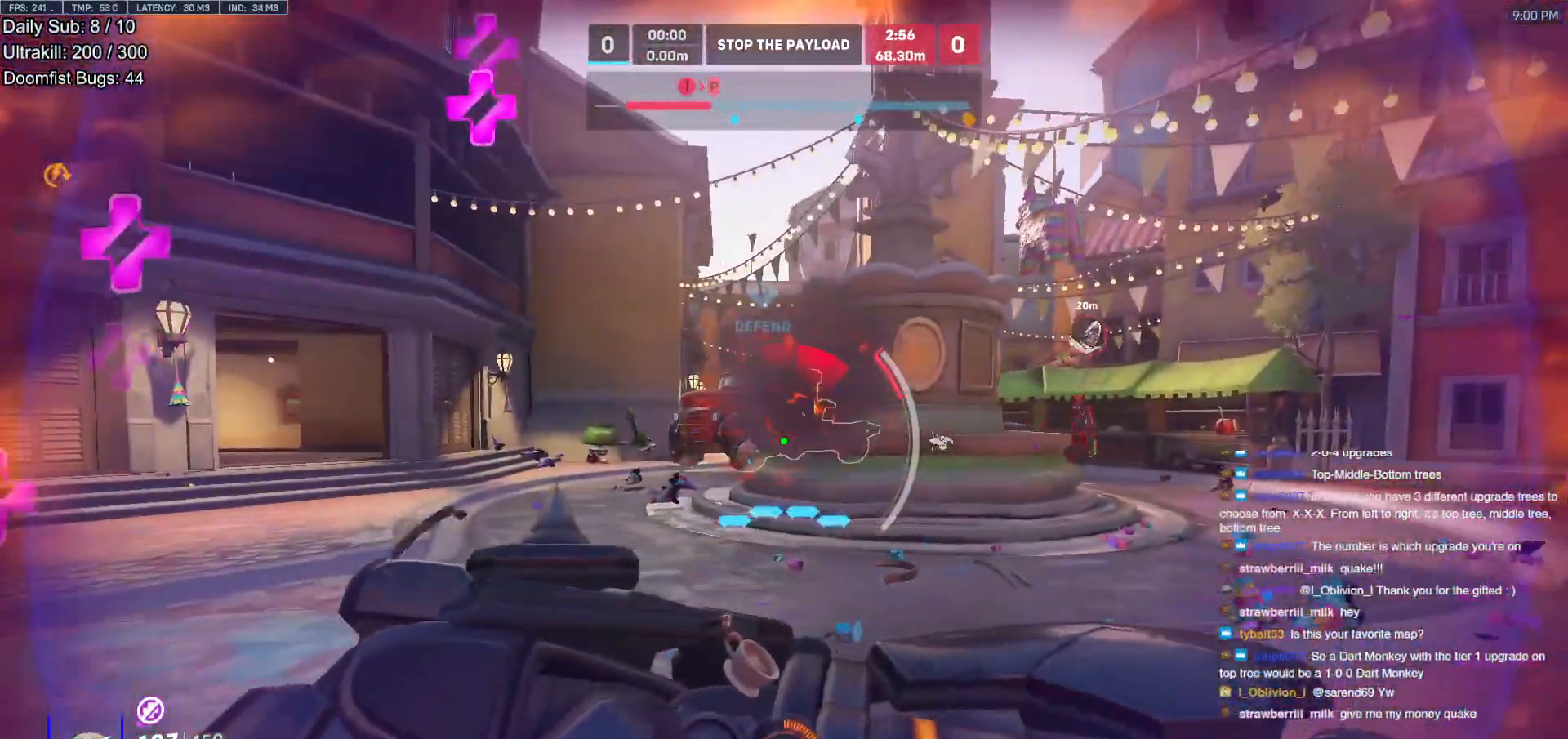
{"keys": ["s"], "mouse": [], "events": [[150, "a", "up"], [400, "d", "down"], [483, "d", "up"]]}
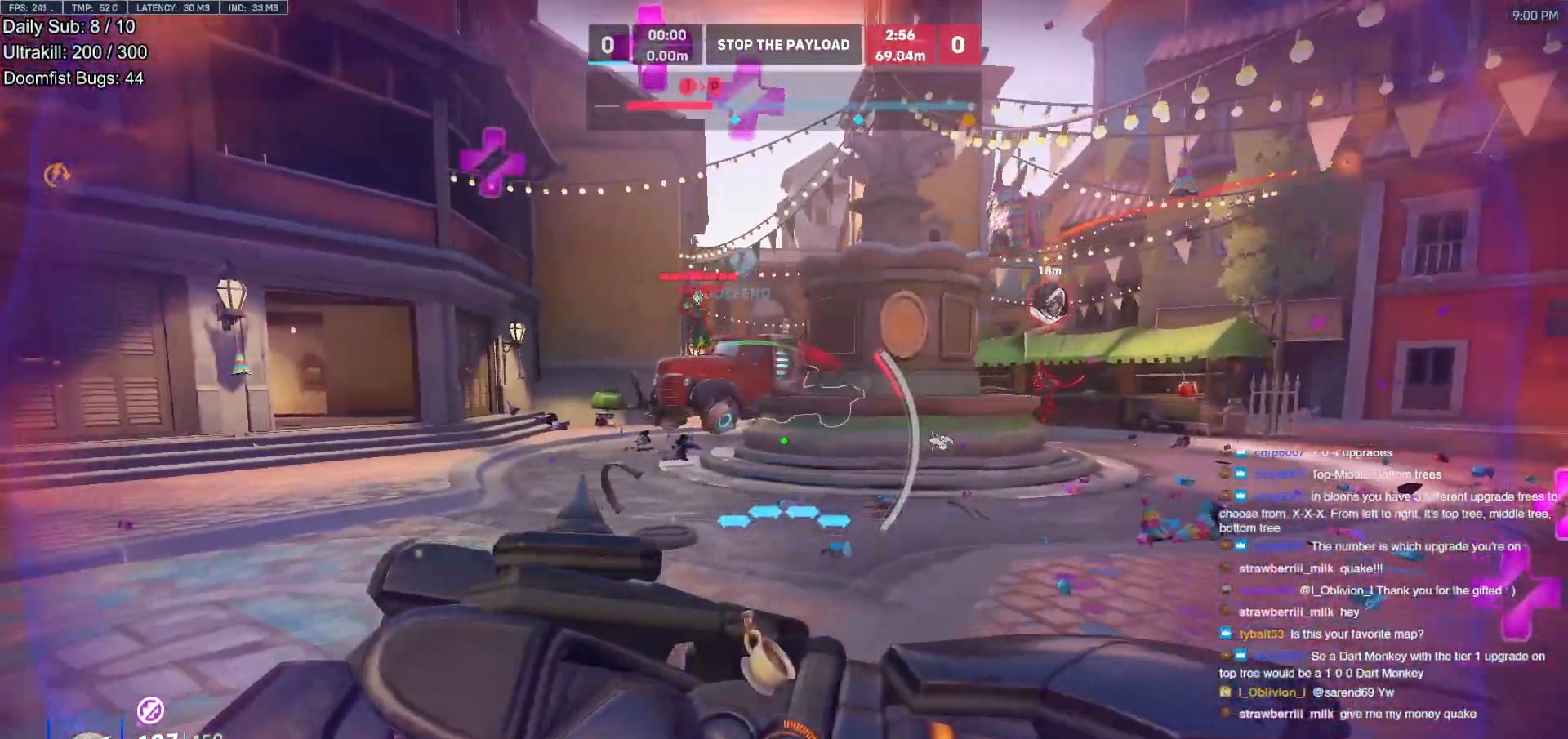
{"keys": ["d", "s"], "mouse": [], "events": [[367, "d", "down"]]}
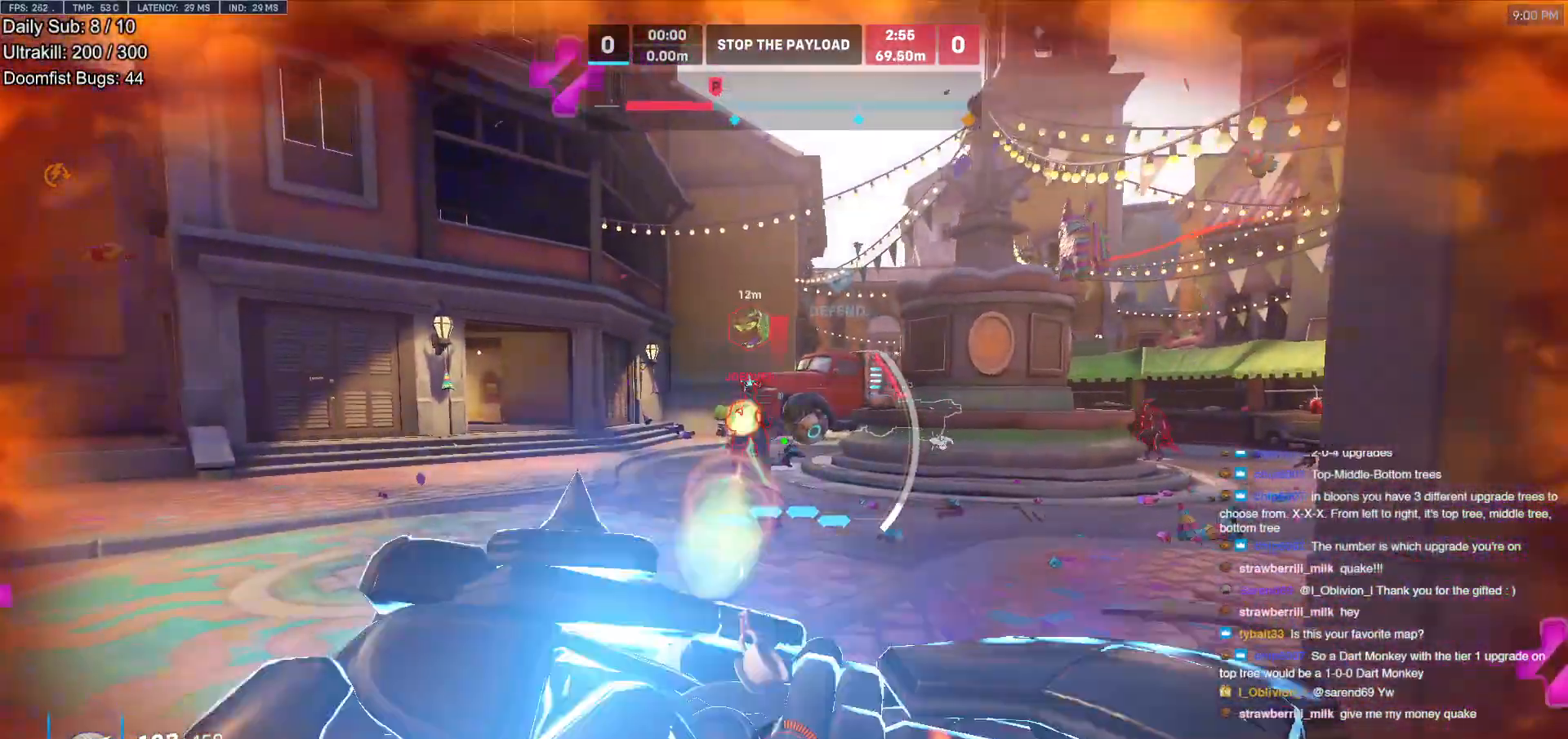
{"keys": ["d", "s"], "mouse": [], "events": [[100, "d", "up"], [183, "d", "down"]]}
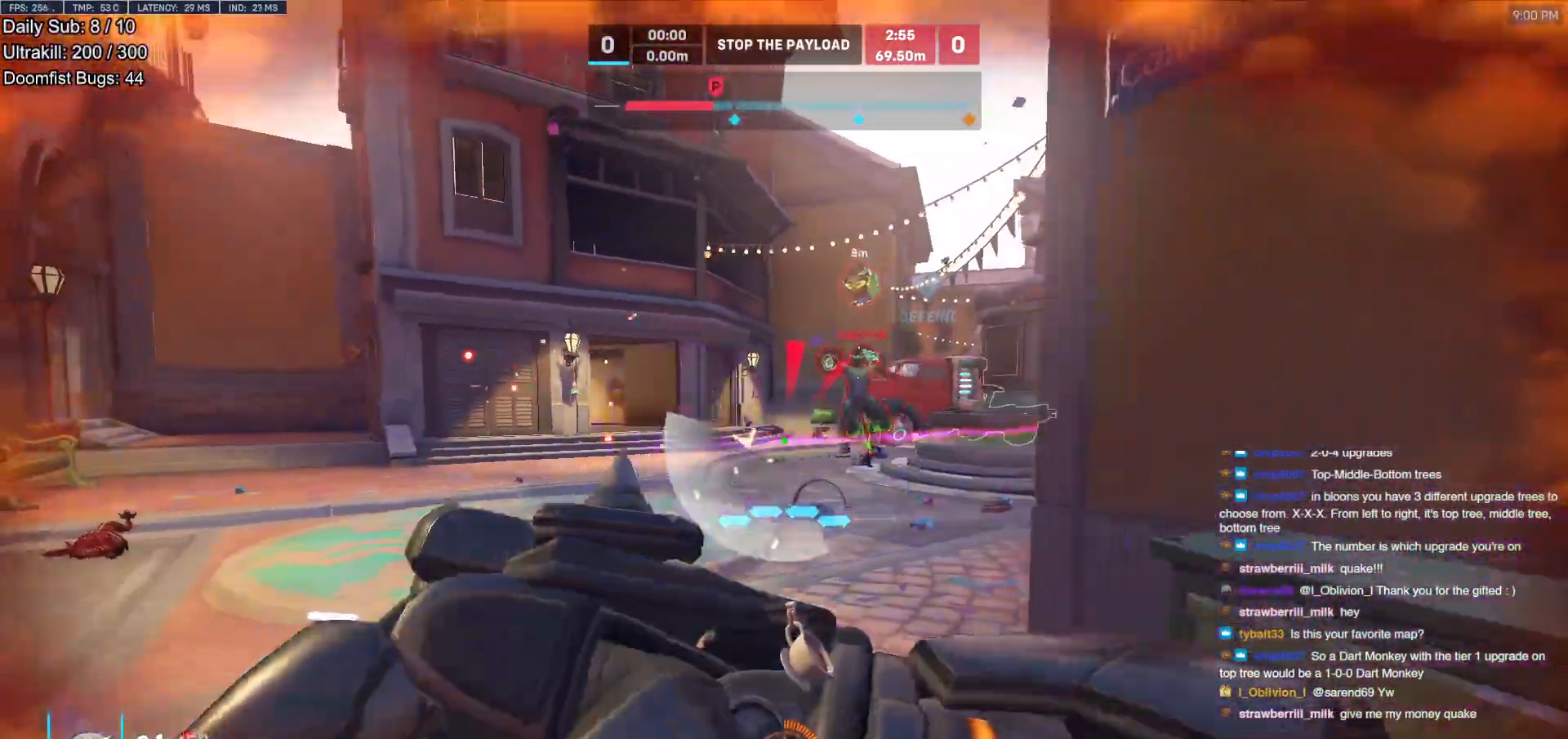
{"keys": ["s"], "mouse": [], "events": [[300, "space", "down"], [433, "d", "up"], [433, "space", "up"]]}
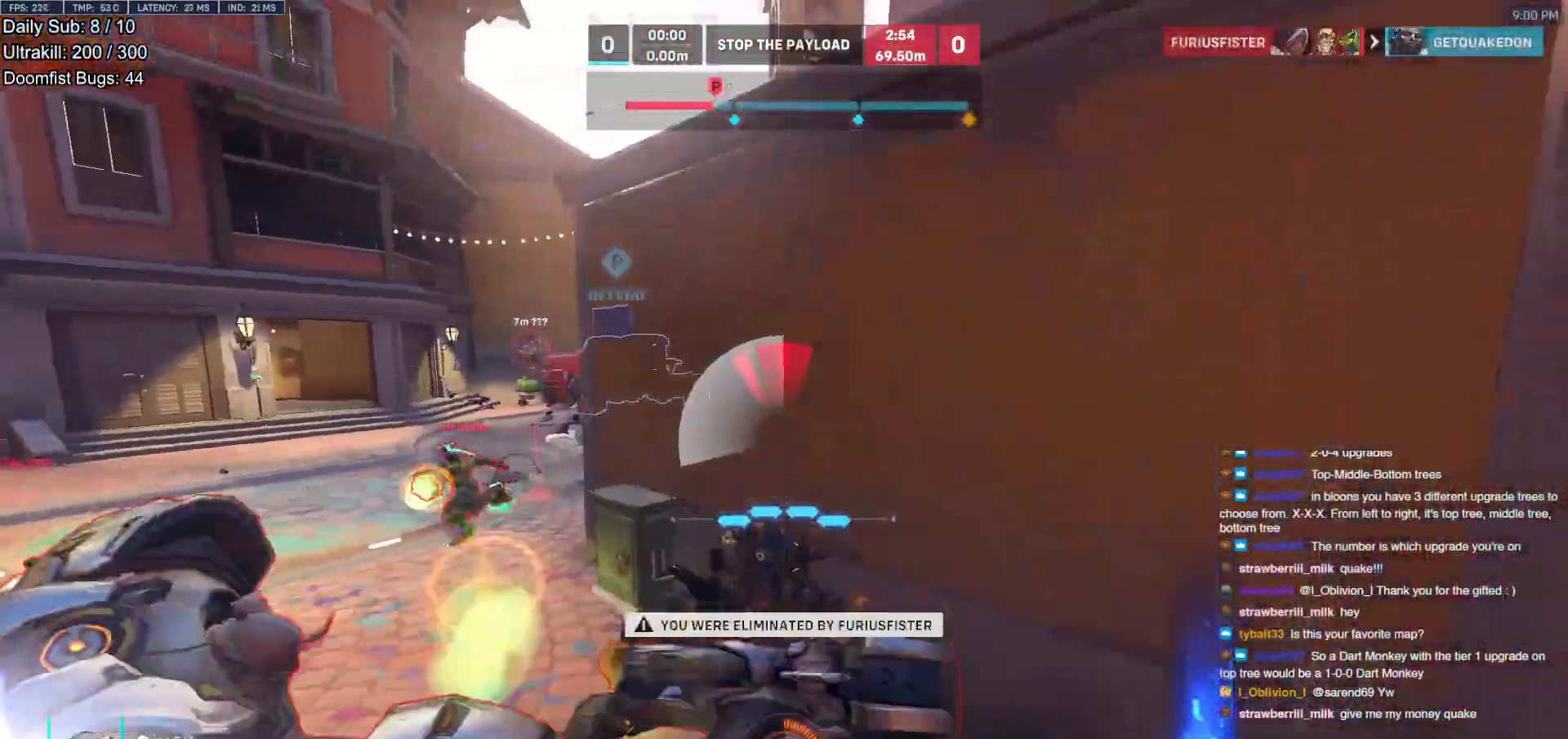
{"keys": ["w"], "mouse": ["left", "right"], "events": [[167, "s", "up"], [317, "mouse_left", "down"], [317, "mouse_right", "down"], [450, "w", "down"]]}
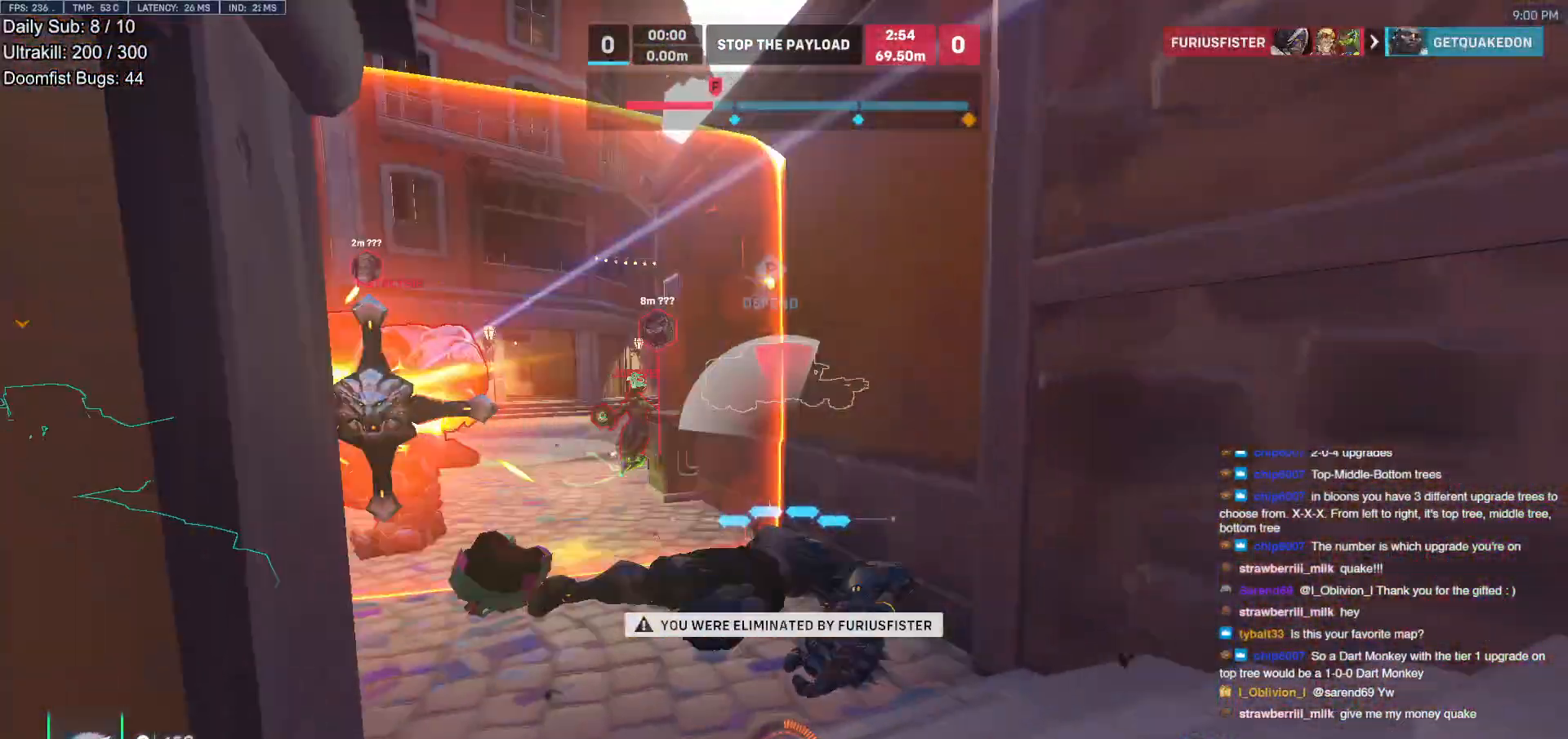
{"keys": ["w"], "mouse": ["left", "right"], "events": []}
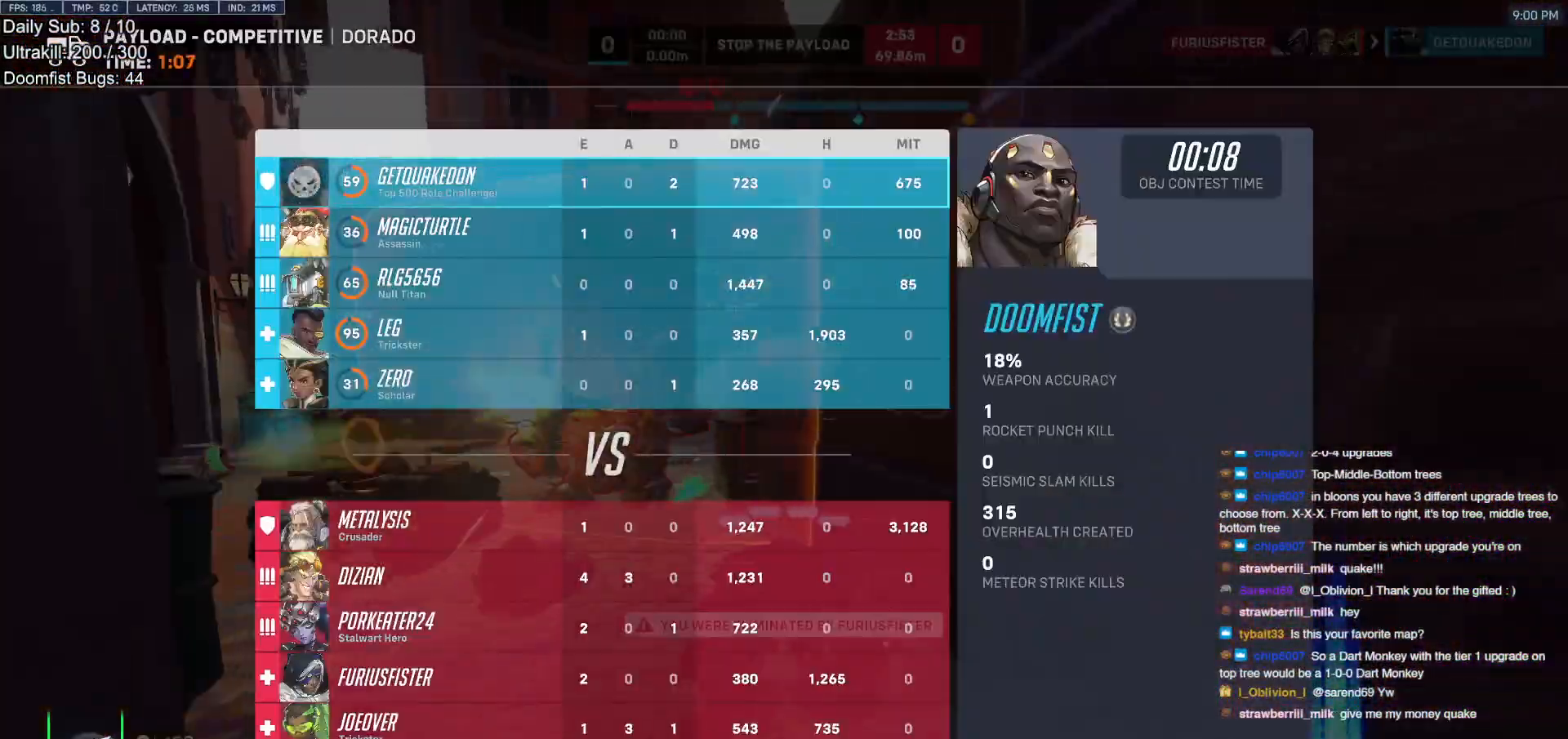
{"keys": ["w"], "mouse": [], "events": [[17, "mouse_right", "up"], [67, "mouse_left", "up"], [150, "space", "down"], [350, "space", "up"]]}
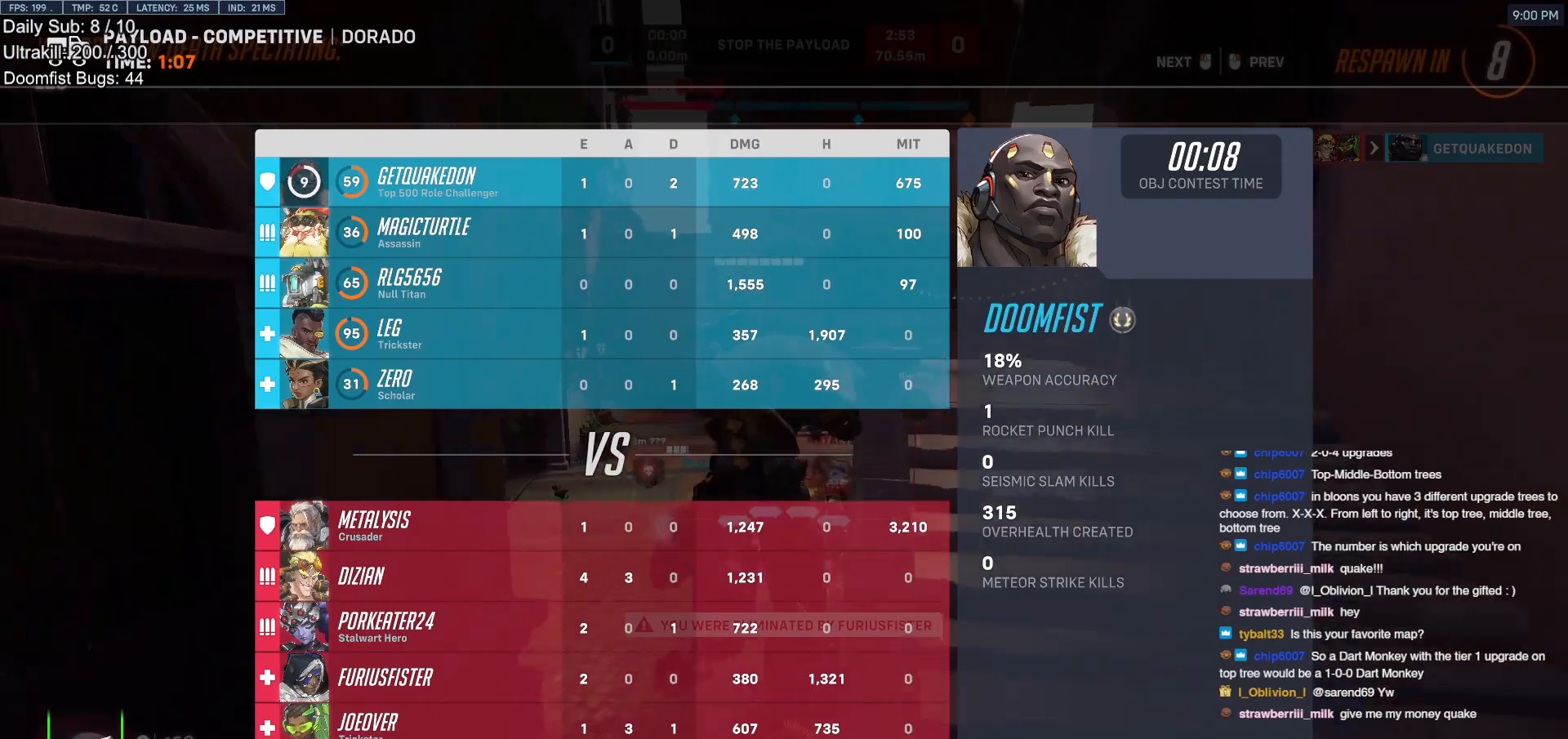
{"keys": ["w"], "mouse": [], "events": []}
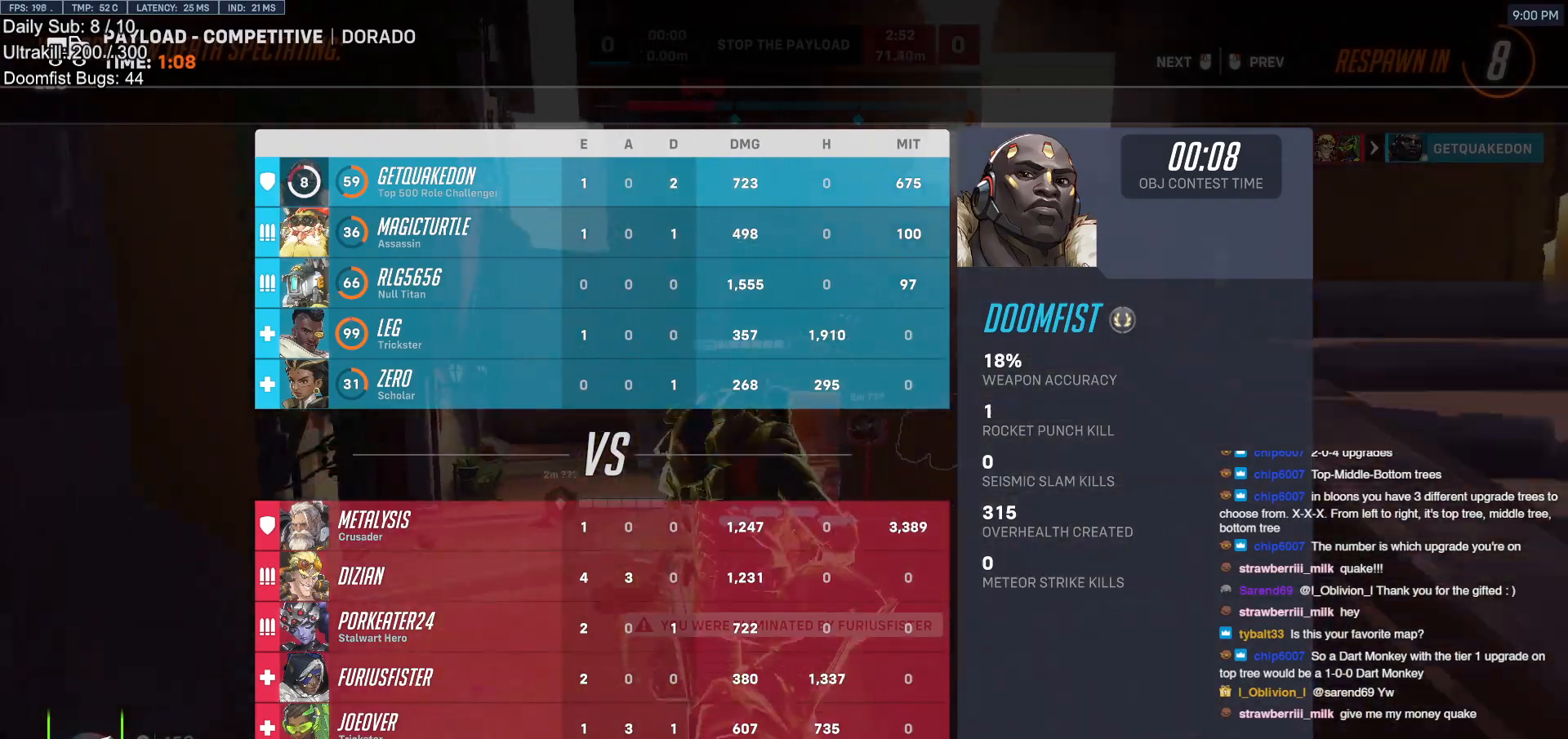
{"keys": ["w"], "mouse": [], "events": []}
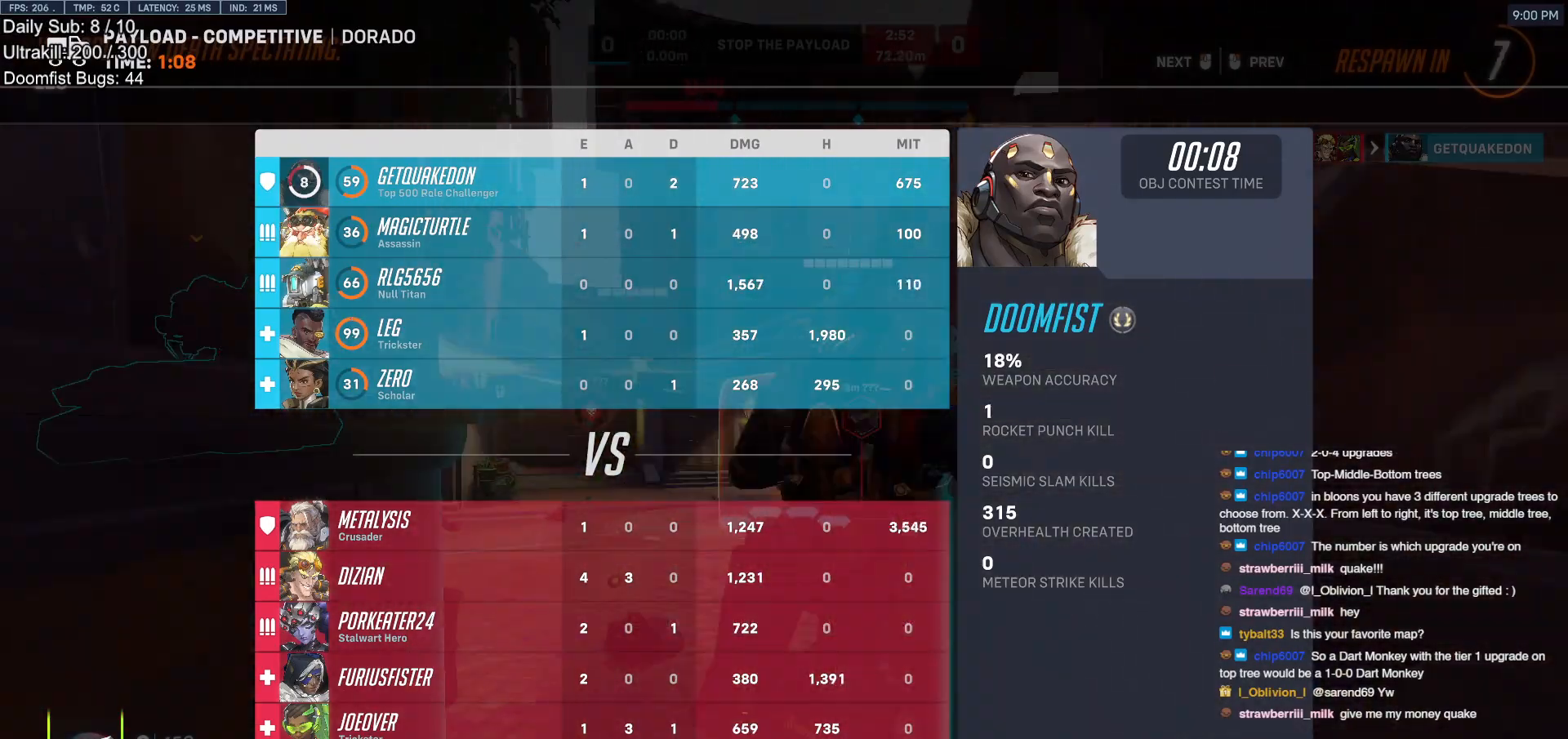
{"keys": ["w"], "mouse": [], "events": []}
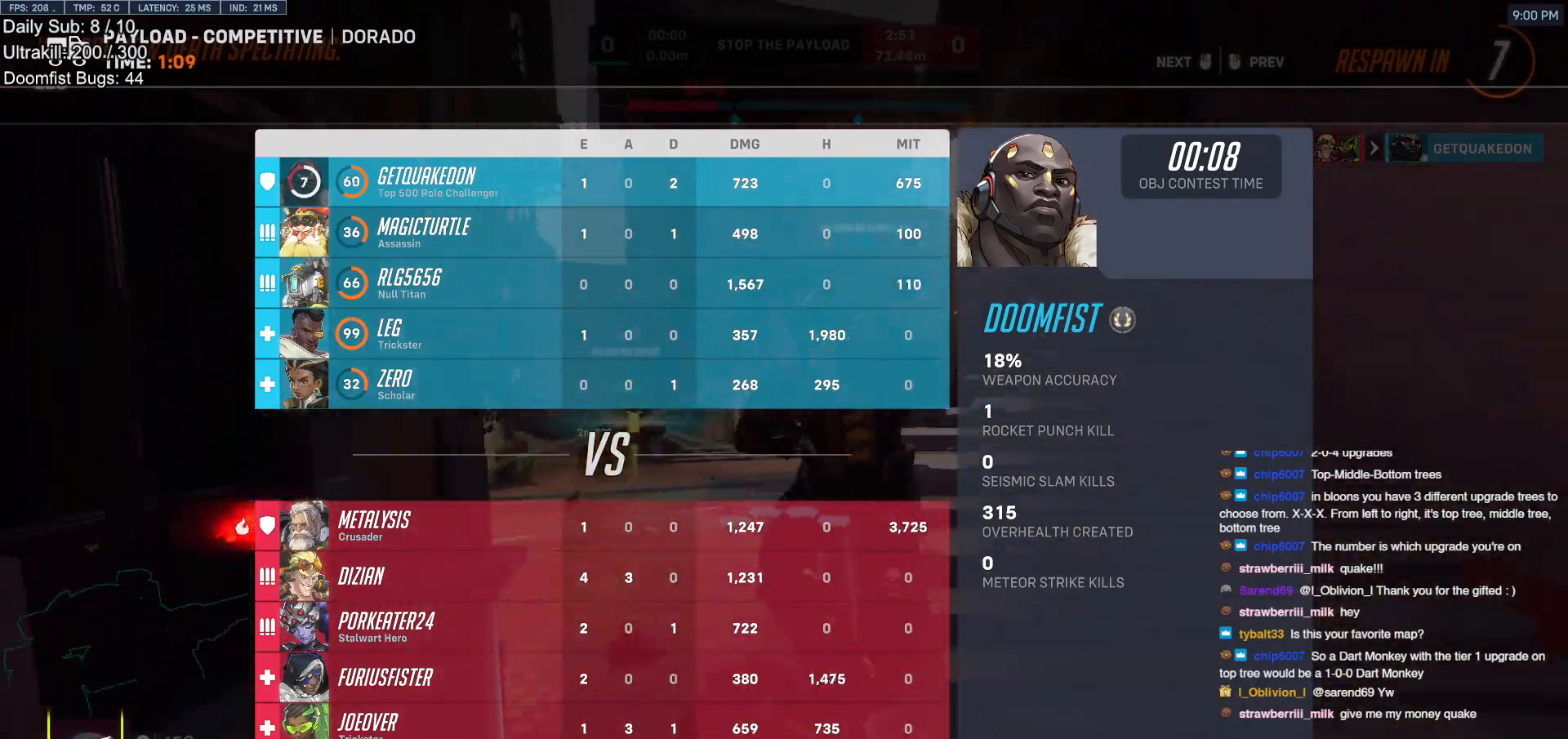
{"keys": ["w"], "mouse": [], "events": []}
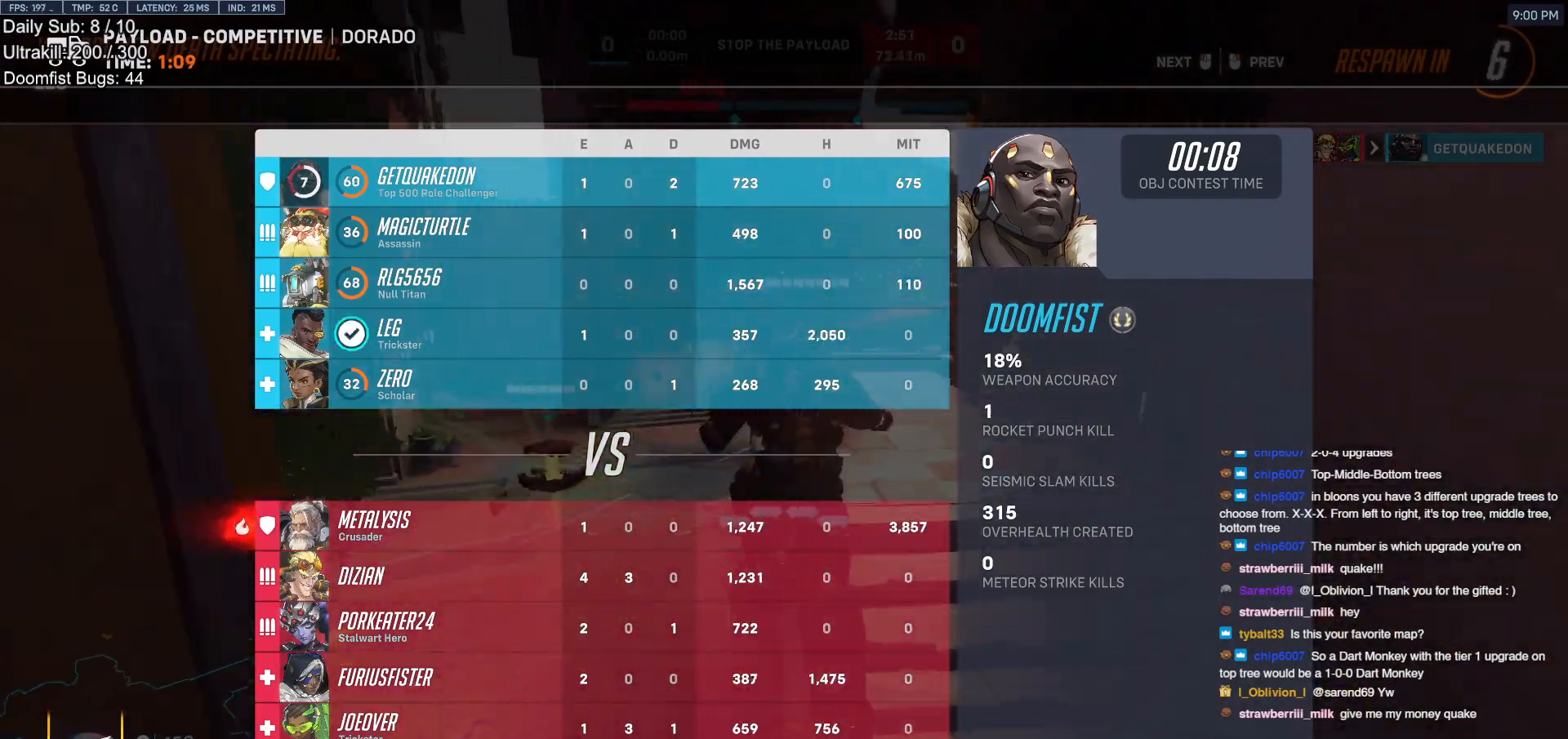
{"keys": ["w"], "mouse": [], "events": []}
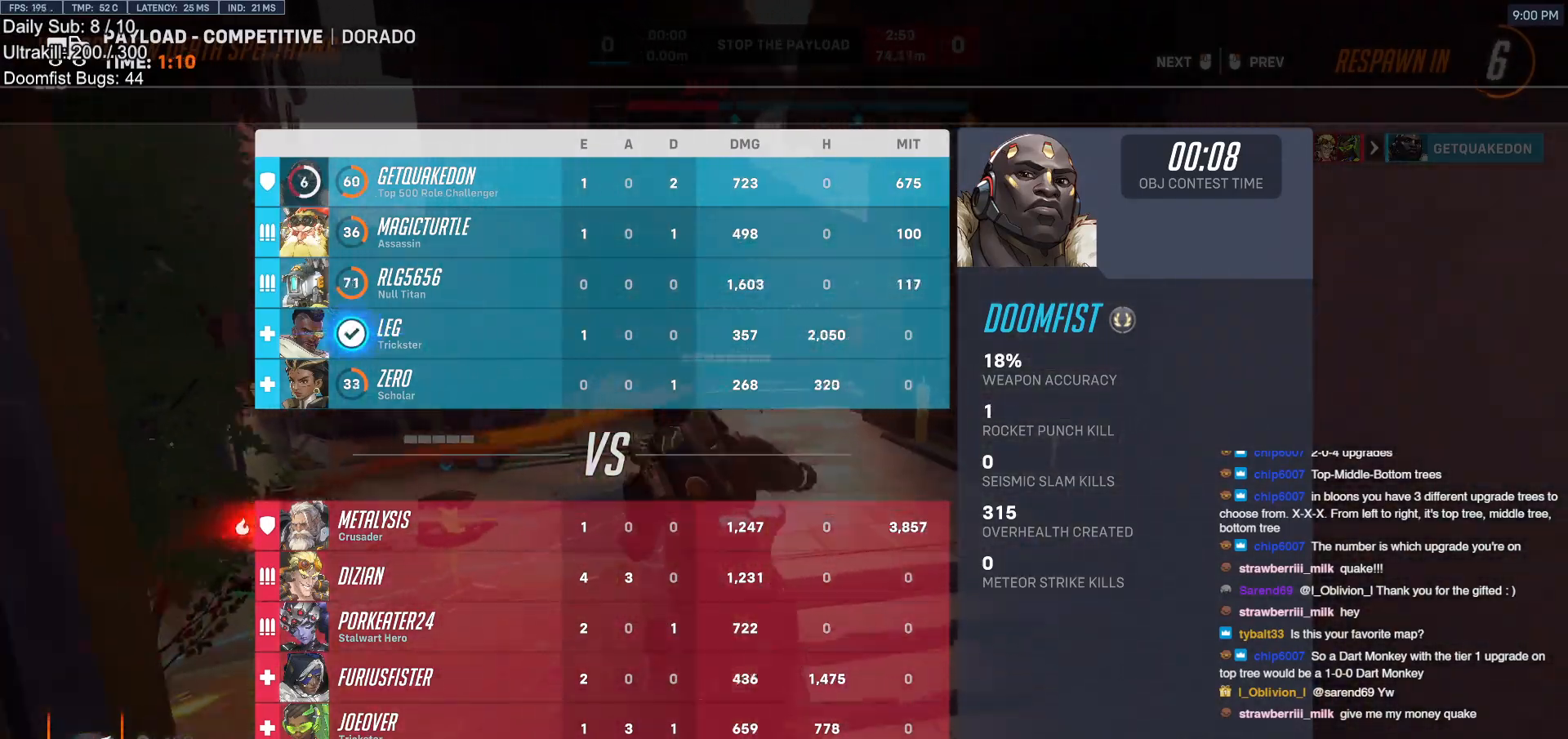
{"keys": ["space"], "mouse": [], "events": [[17, "space", "down"], [17, "w", "up"], [150, "space", "up"], [433, "space", "down"]]}
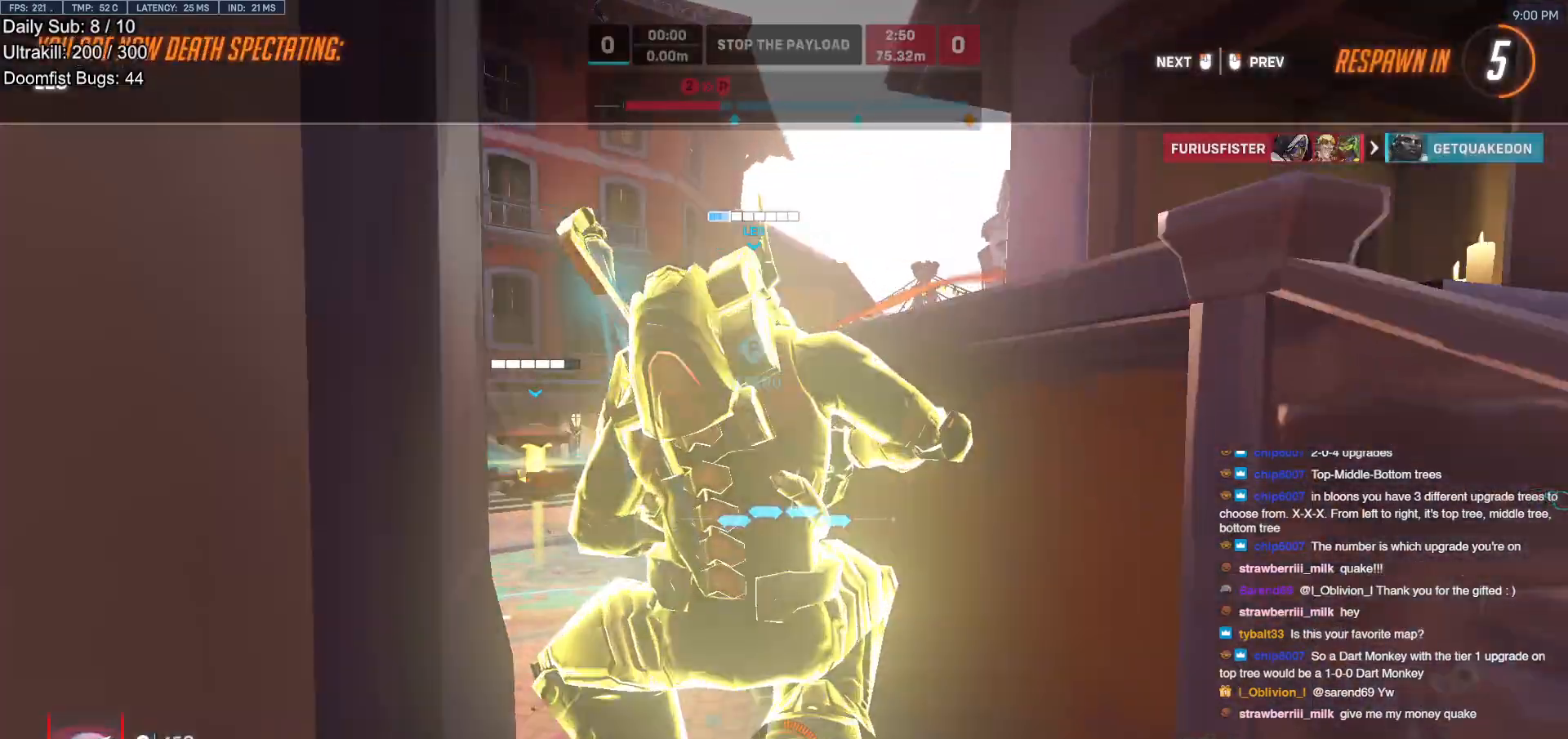
{"keys": [], "mouse": [], "events": [[33, "space", "up"]]}
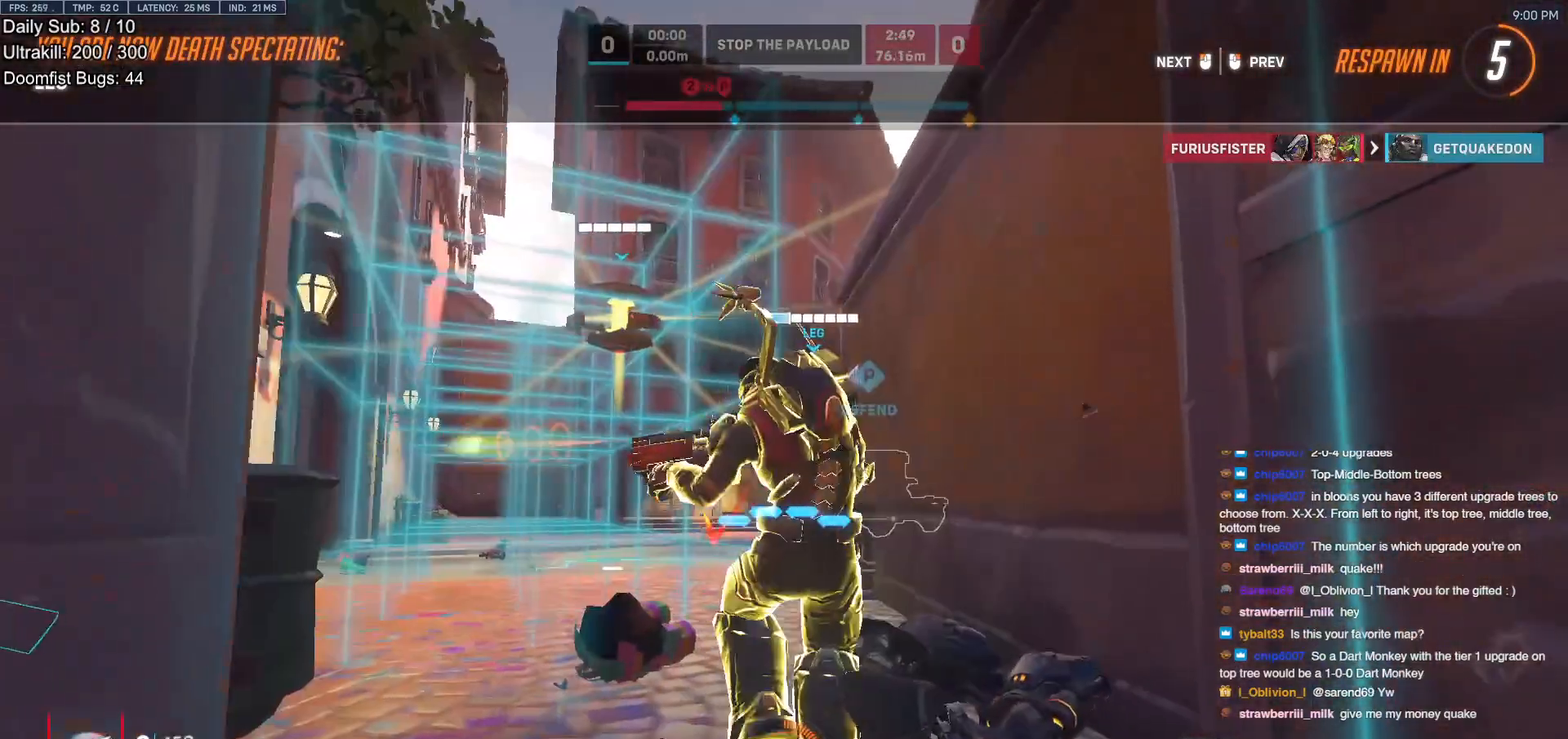
{"keys": [], "mouse": [], "events": []}
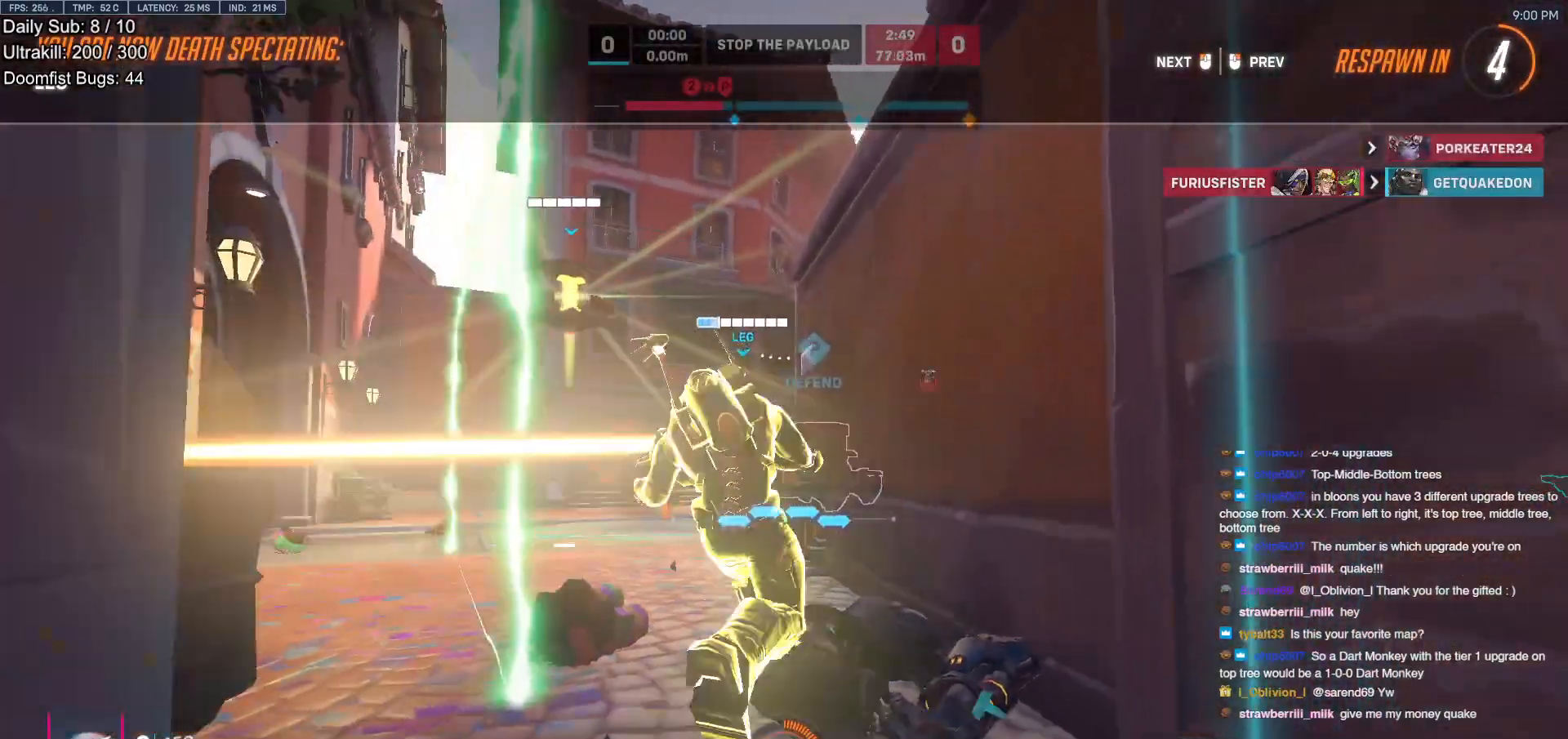
{"keys": [], "mouse": [], "events": []}
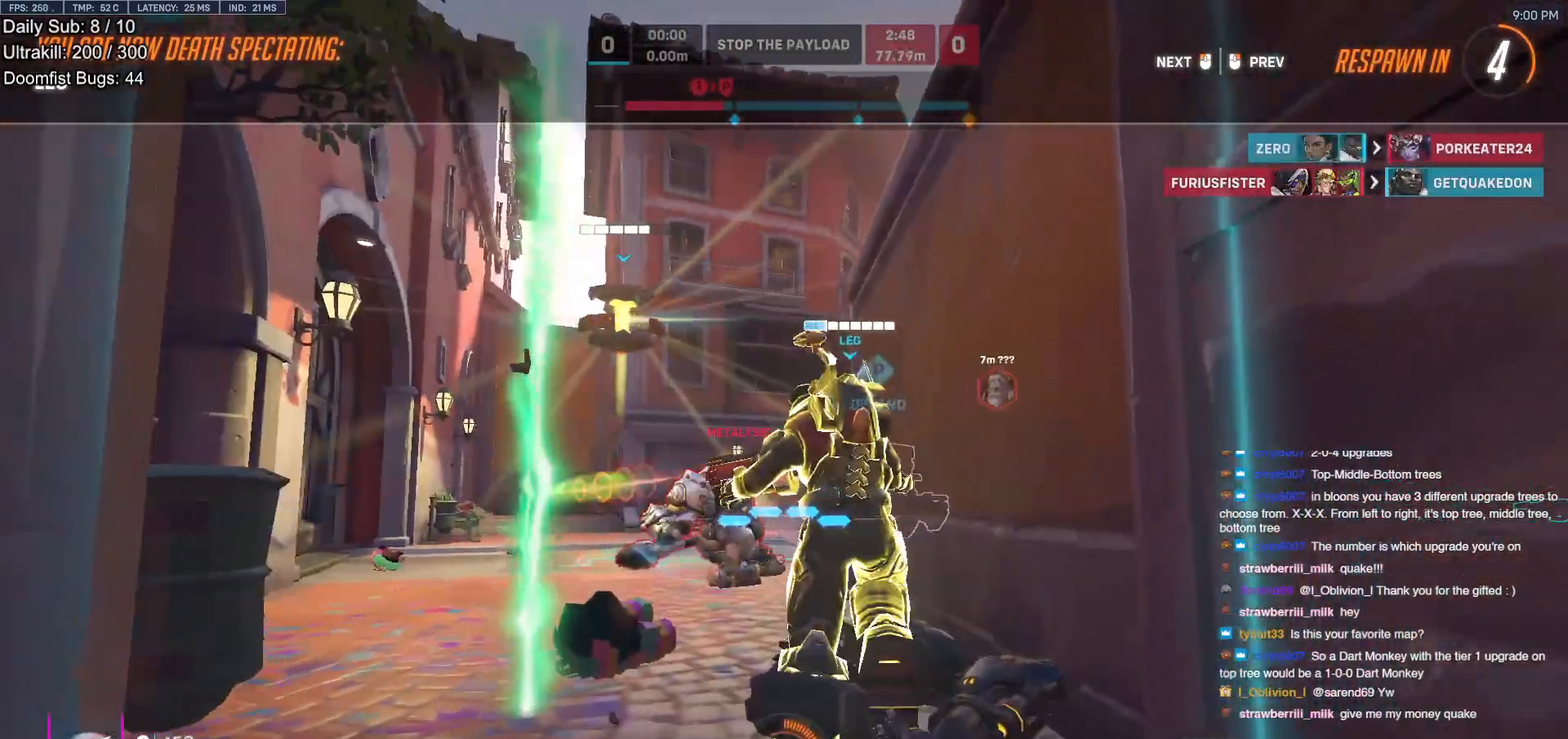
{"keys": [], "mouse": [], "events": []}
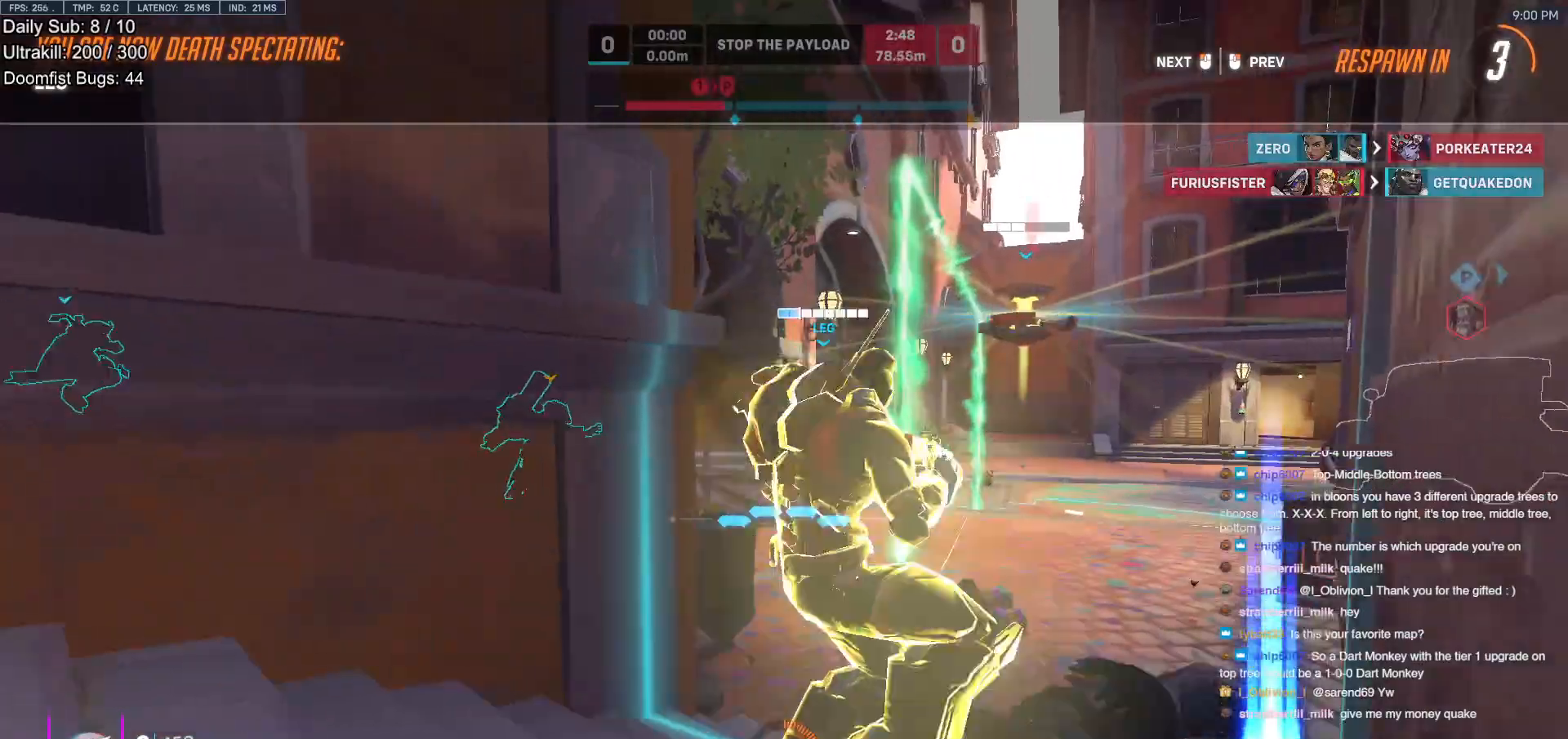
{"keys": [], "mouse": [], "events": []}
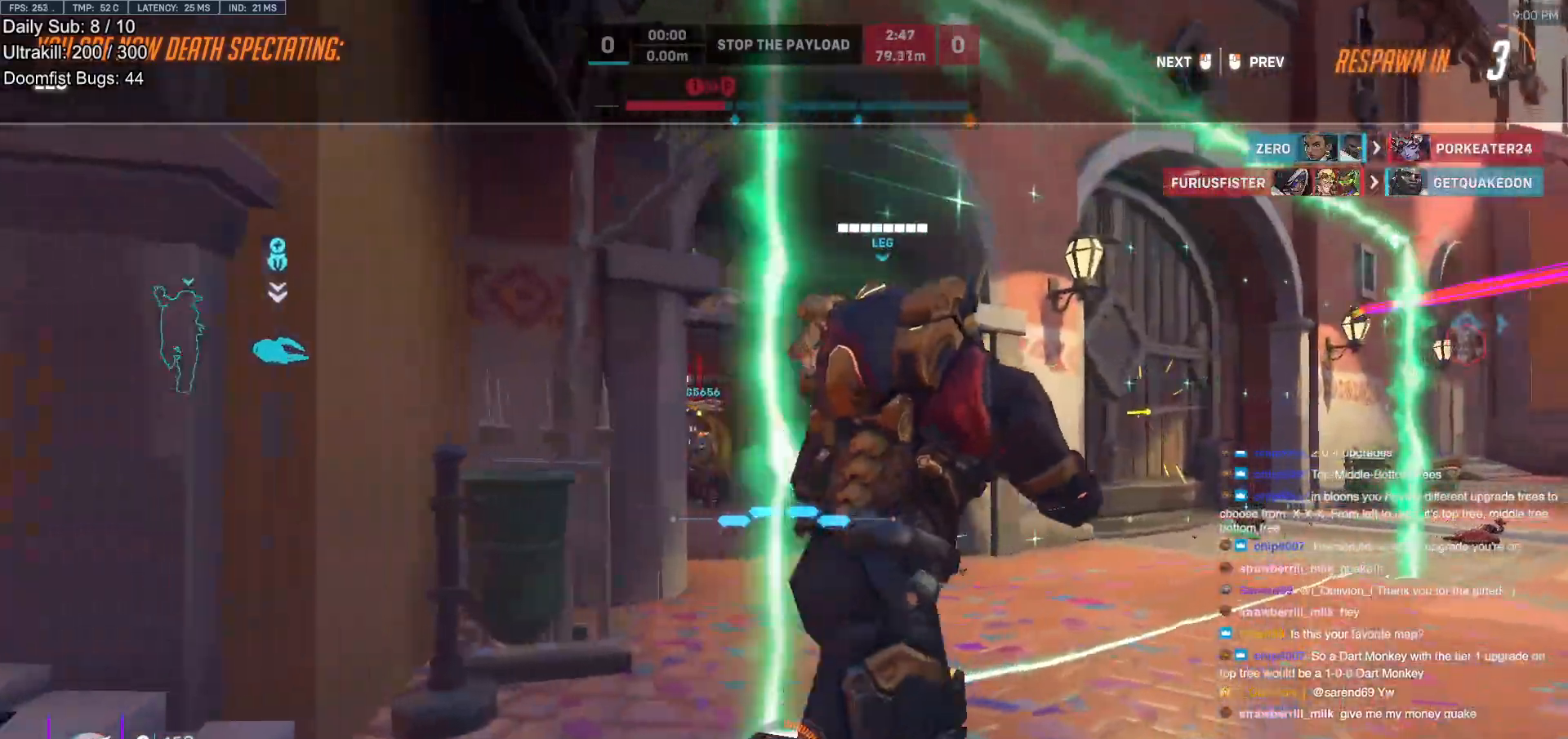
{"keys": [], "mouse": [], "events": []}
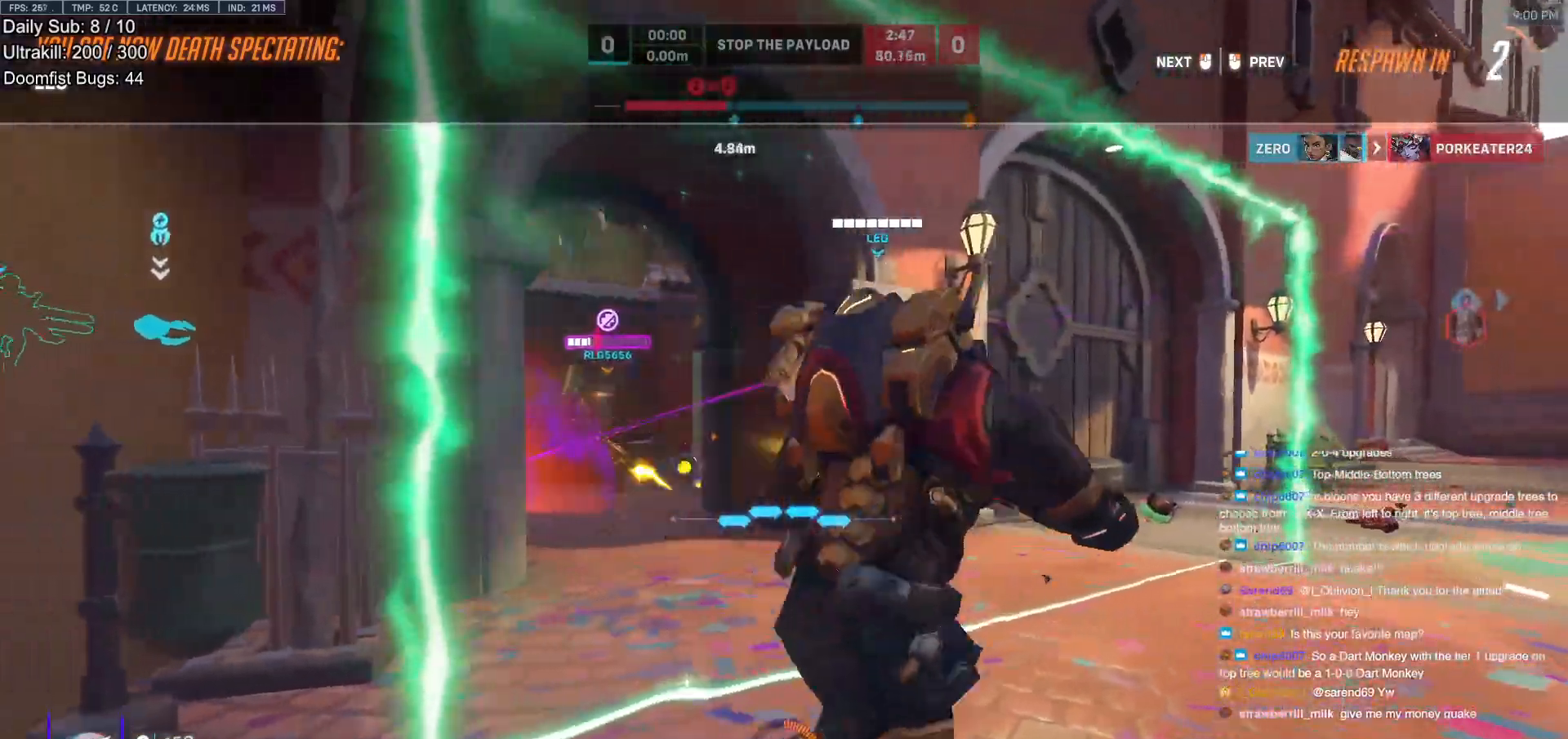
{"keys": ["w"], "mouse": ["left"], "events": [[400, "w", "down"], [450, "mouse_left", "down"]]}
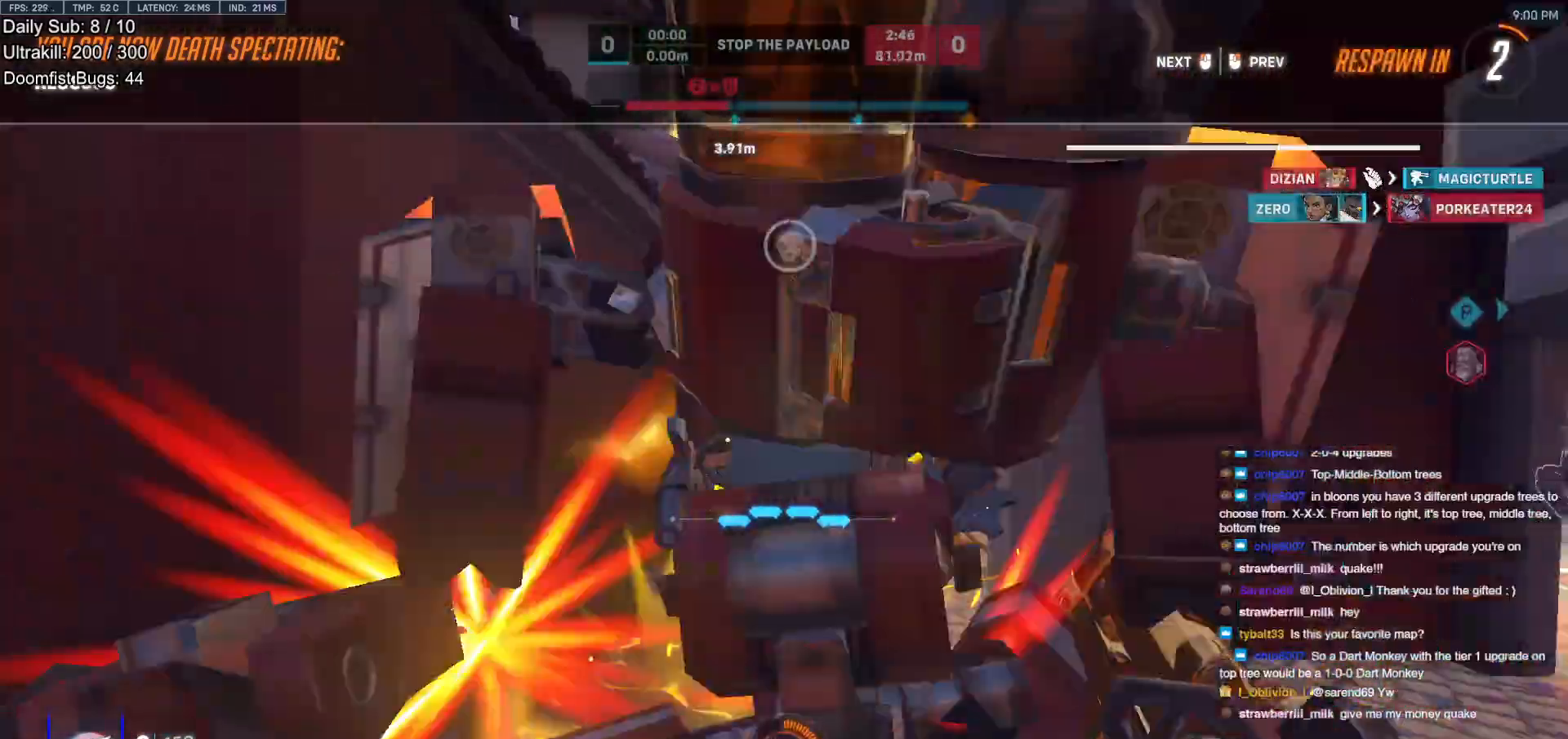
{"keys": ["w"], "mouse": ["left"], "events": [[50, "mouse_left", "up"], [417, "mouse_left", "down"]]}
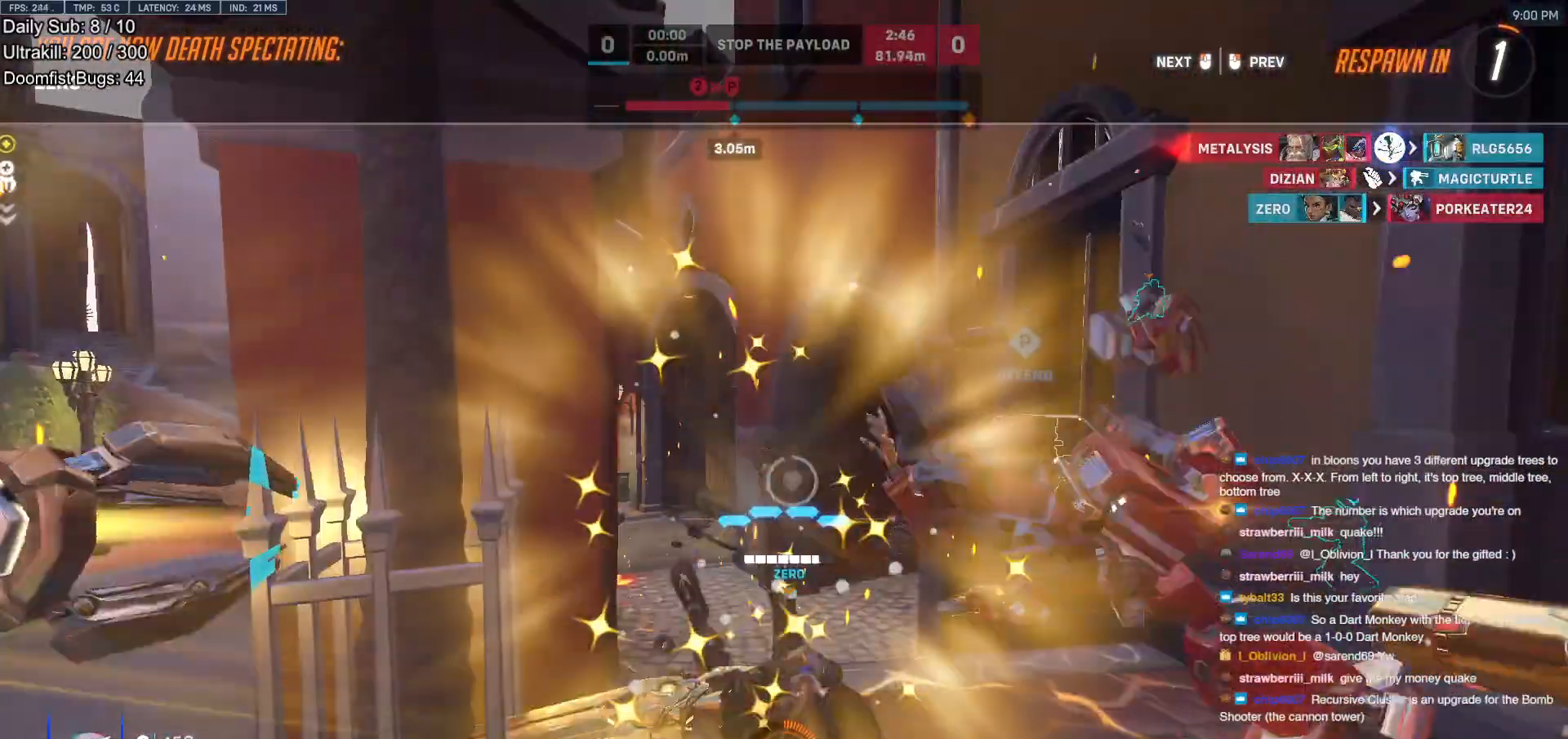
{"keys": ["w"], "mouse": [], "events": [[17, "mouse_left", "up"], [383, "mouse_left", "down"], [483, "mouse_left", "up"]]}
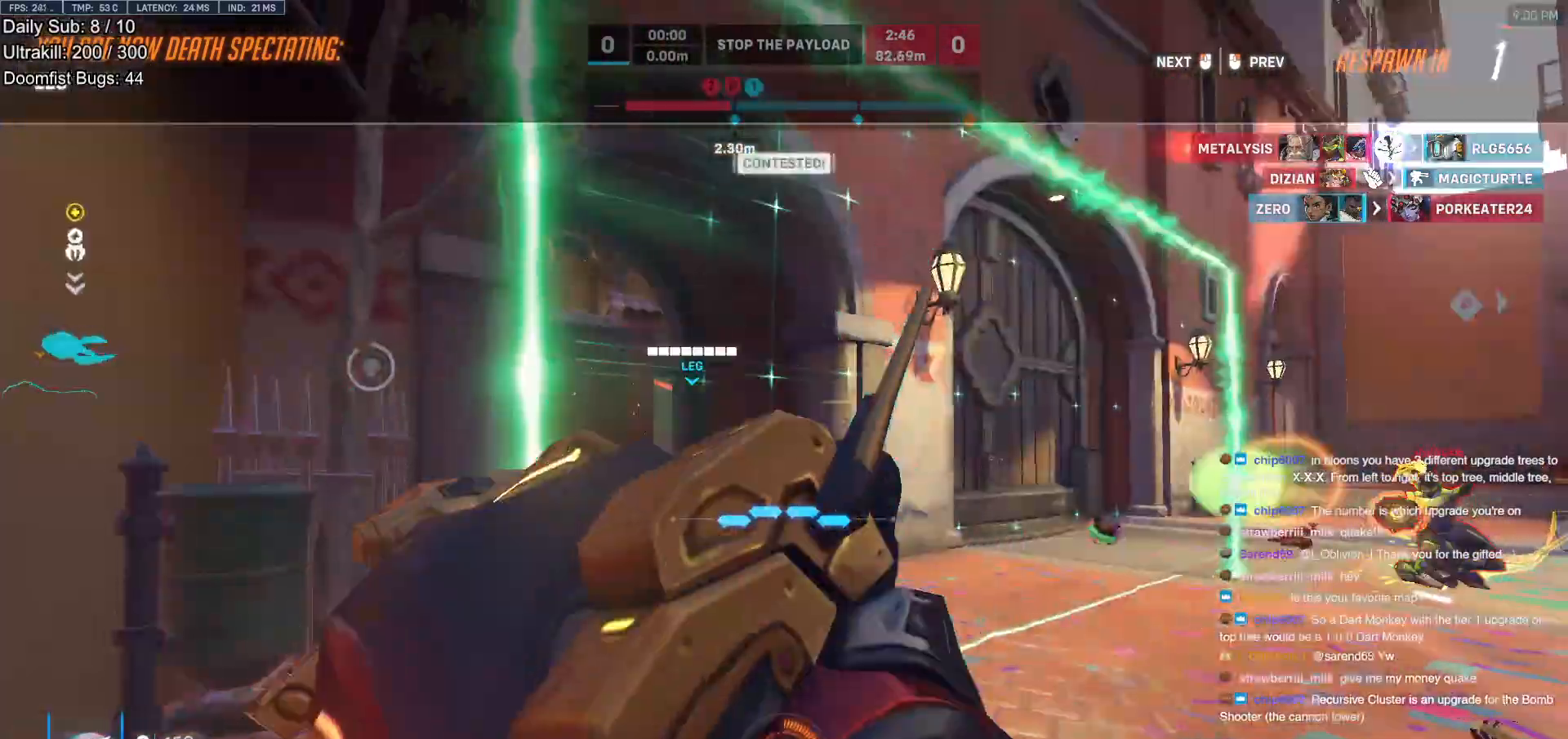
{"keys": ["w"], "mouse": [], "events": [[117, "mouse_left", "down"], [317, "mouse_left", "up"], [317, "r", "down"], [400, "mouse_left", "down"], [400, "r", "up"], [500, "mouse_left", "up"]]}
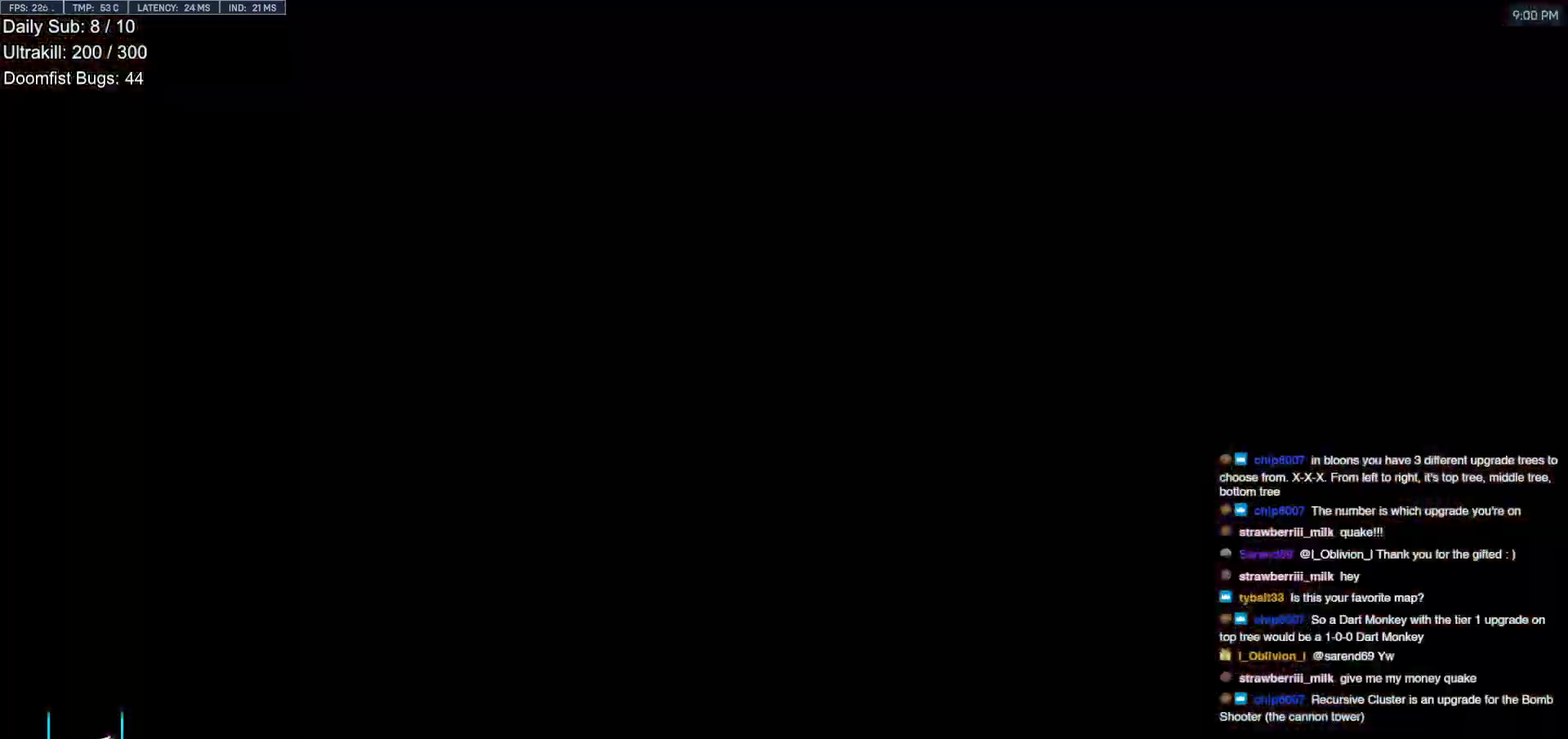
{"keys": ["w"], "mouse": [], "events": [[50, "r", "down"], [83, "mouse_left", "down"], [183, "mouse_left", "up"], [183, "r", "up"], [333, "r", "down"], [467, "r", "up"]]}
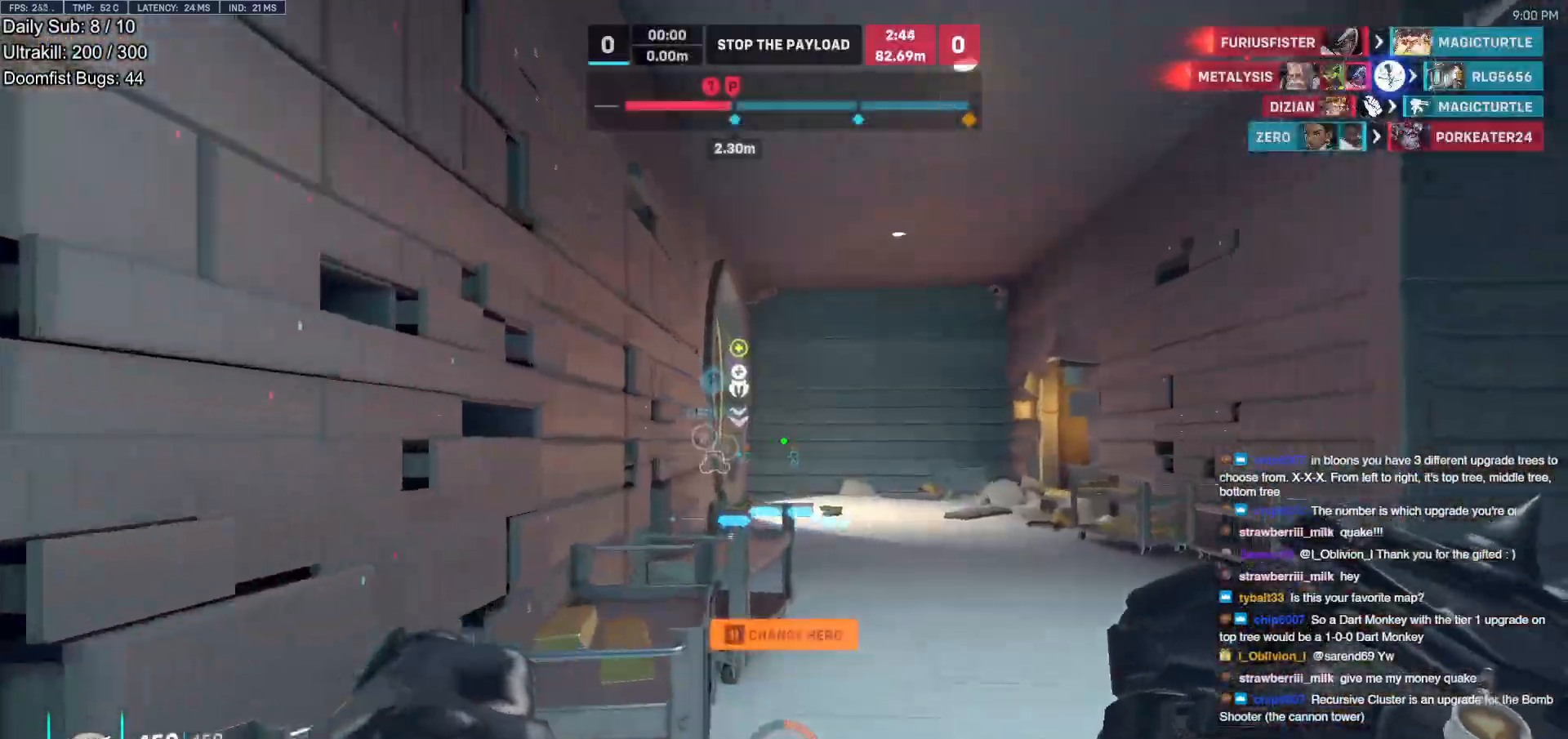
{"keys": ["d", "w"], "mouse": ["right"], "events": [[67, "mouse_right", "down"], [67, "space", "down"], [100, "d", "down"], [150, "space", "up"]]}